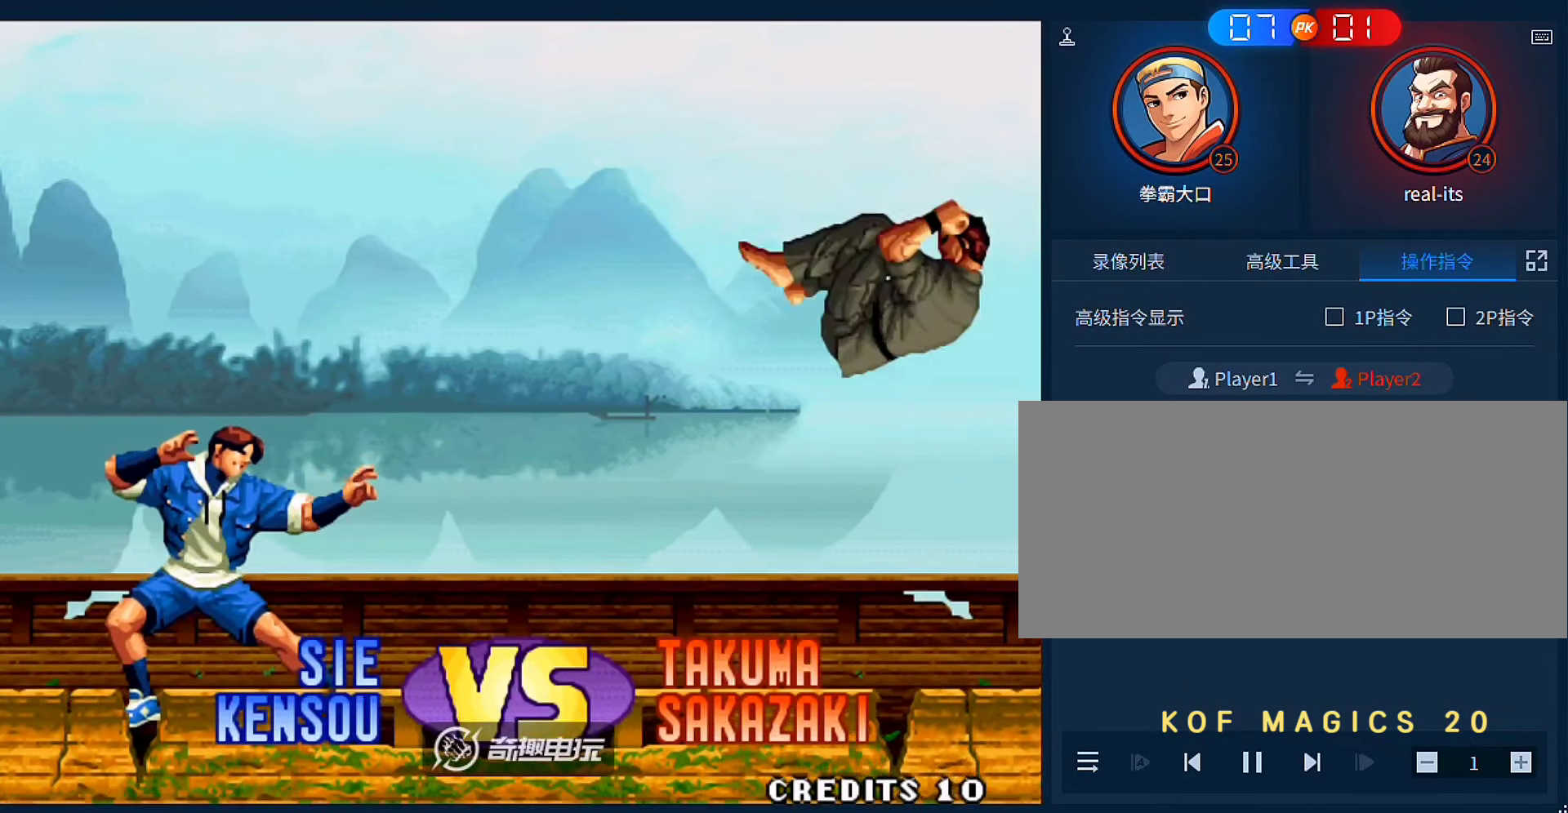
Gameplay with a controller (arcade stick); each line is a JSON object with the inputs held at the frame after it (dt_ms = milliseconds from this image to that frame). "events" lists button and stick changes between this image and that frame as [ms after this image, input, new state], when the widget could be followed in between. Not read: L3 R3.
{"dt_ms": 500, "buttons": [], "left_stick": "center", "events": [[216, "A", "down"], [216, "B", "down"], [316, "A", "up"], [316, "B", "up"], [383, "A", "down"], [383, "B", "down"], [483, "A", "up"], [483, "B", "up"]]}
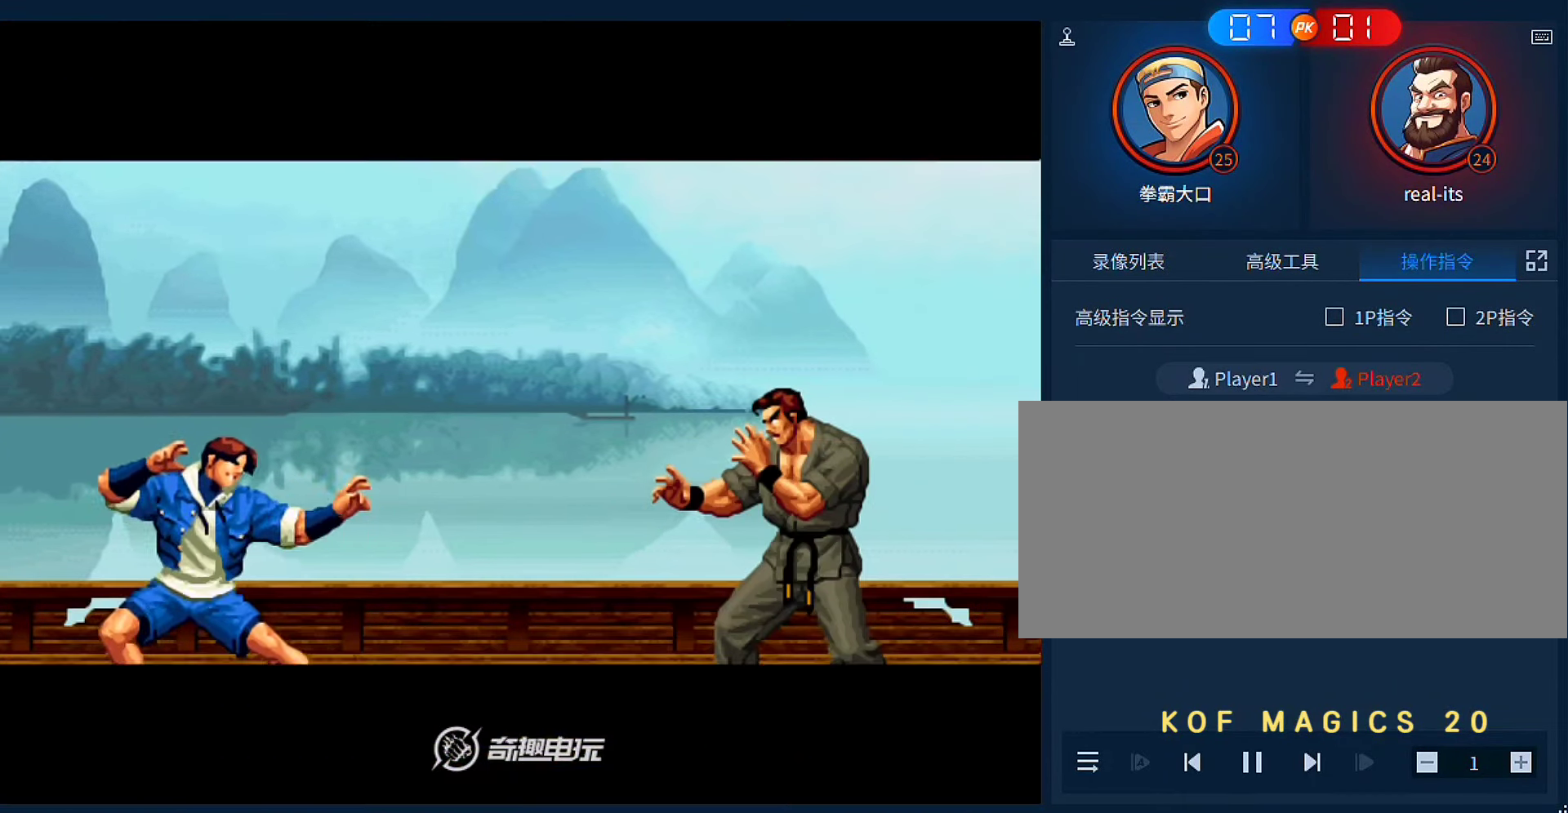
{"dt_ms": 500, "buttons": [], "left_stick": "center", "events": [[50, "A", "down"], [50, "B", "down"], [150, "A", "up"], [150, "B", "up"], [216, "A", "down"], [216, "B", "down"], [316, "A", "up"], [316, "B", "up"], [383, "A", "down"], [383, "B", "down"], [450, "A", "up"], [450, "B", "up"]]}
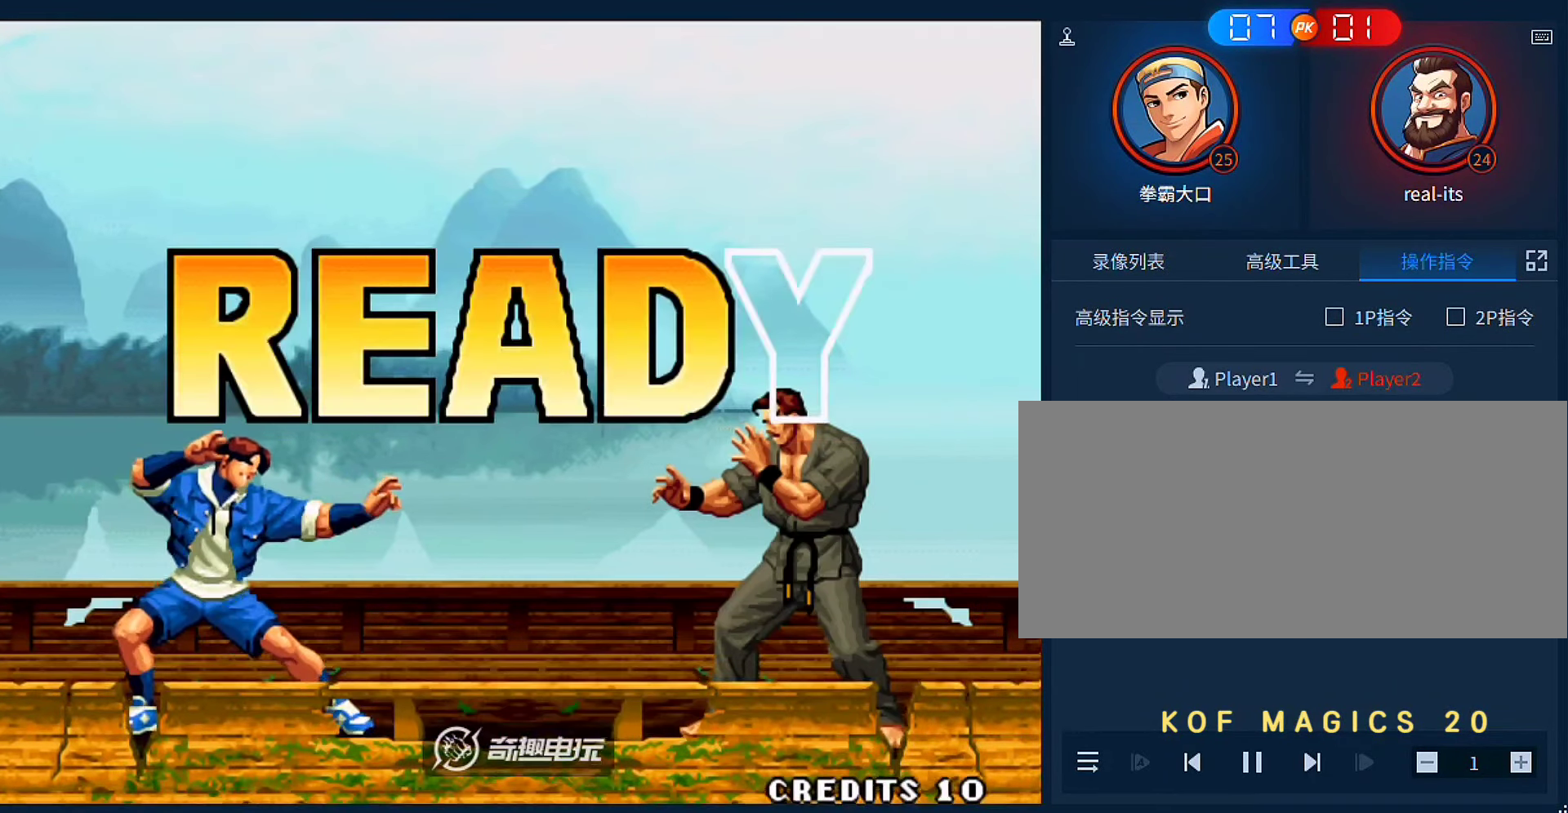
{"dt_ms": 500, "buttons": [], "left_stick": "center", "events": []}
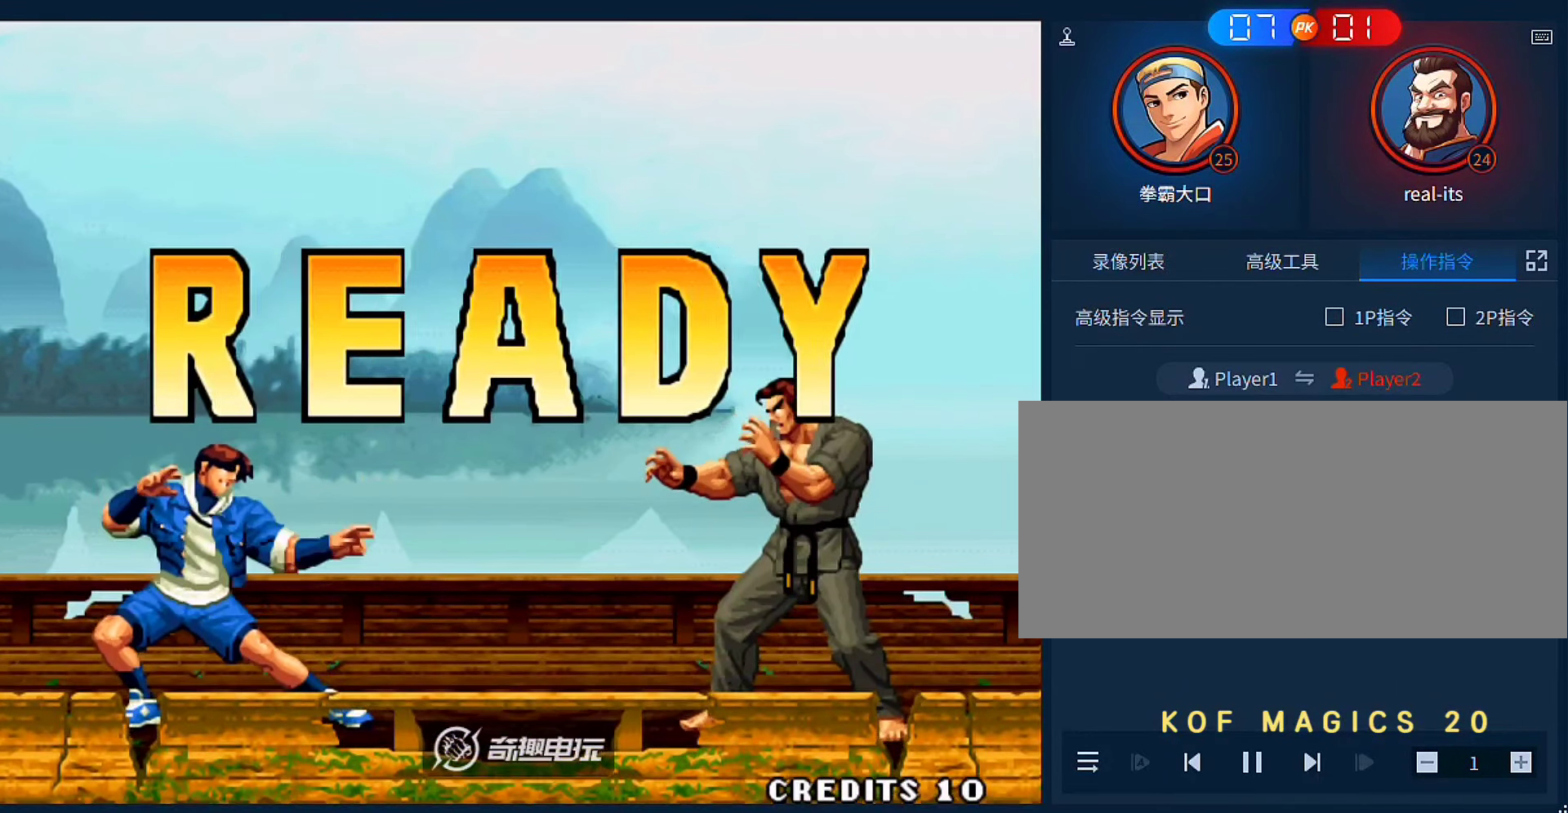
{"dt_ms": 500, "buttons": [], "left_stick": "center", "events": [[16, "A", "down"], [16, "B", "down"], [83, "A", "up"], [83, "B", "up"], [183, "A", "down"], [183, "B", "down"], [283, "A", "up"], [283, "B", "up"], [350, "A", "down"], [383, "B", "down"], [483, "A", "up"], [483, "B", "up"]]}
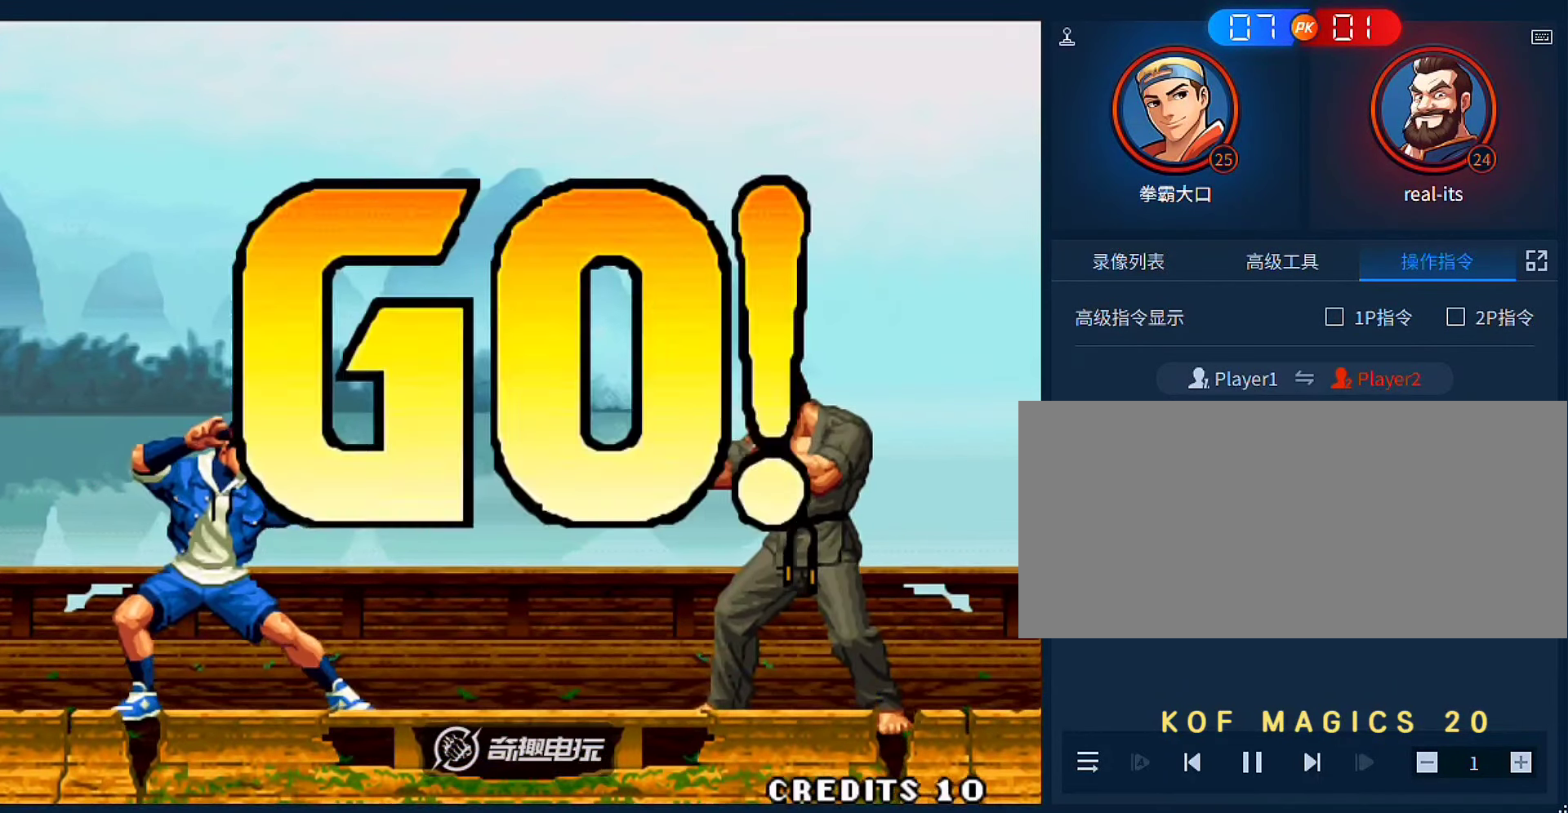
{"dt_ms": 500, "buttons": [], "left_stick": "center", "events": [[50, "A", "down"], [50, "B", "down"], [150, "B", "up"], [183, "A", "up"], [250, "A", "down"], [250, "B", "down"], [316, "B", "up"], [350, "A", "up"]]}
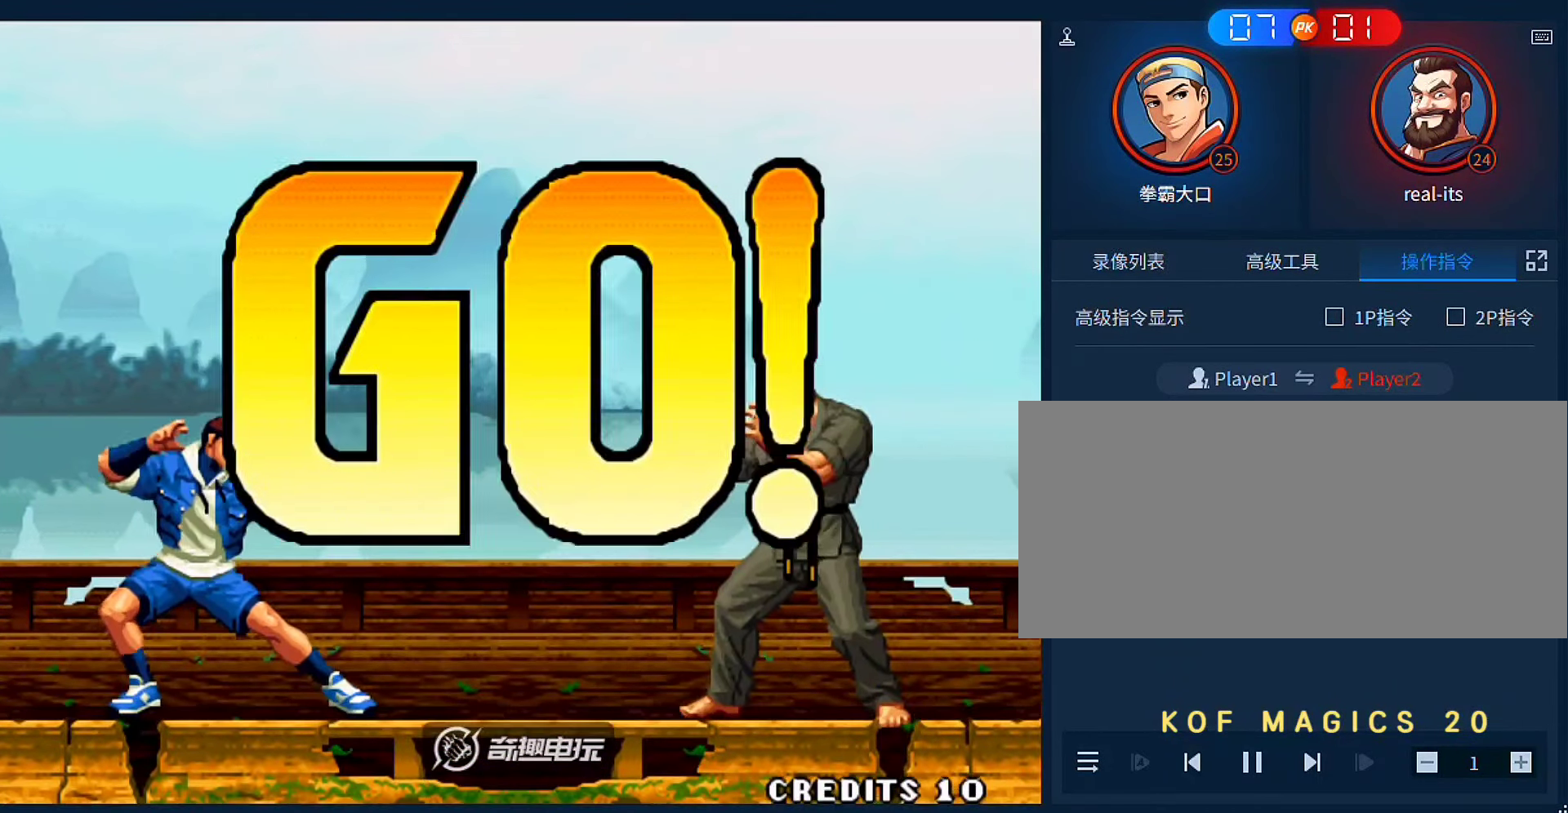
{"dt_ms": 500, "buttons": [], "left_stick": "down-right", "events": [[116, "left_stick", "down-left"], [183, "A", "down"], [283, "A", "up"], [283, "left_stick", "down-right"]]}
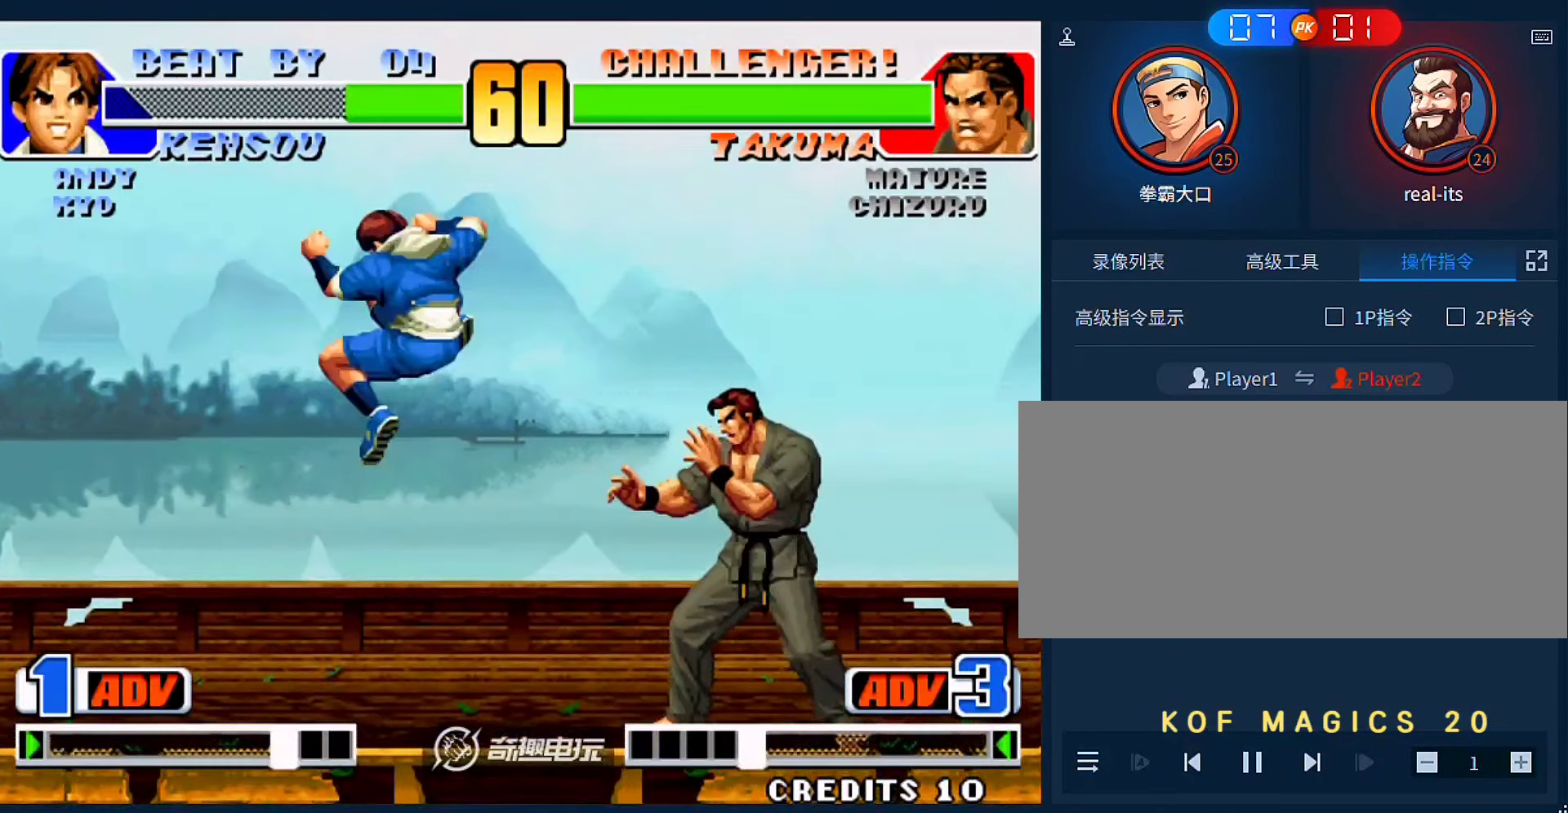
{"dt_ms": 500, "buttons": ["D"], "left_stick": "left", "events": [[116, "left_stick", "right"], [350, "left_stick", "left"], [383, "D", "down"]]}
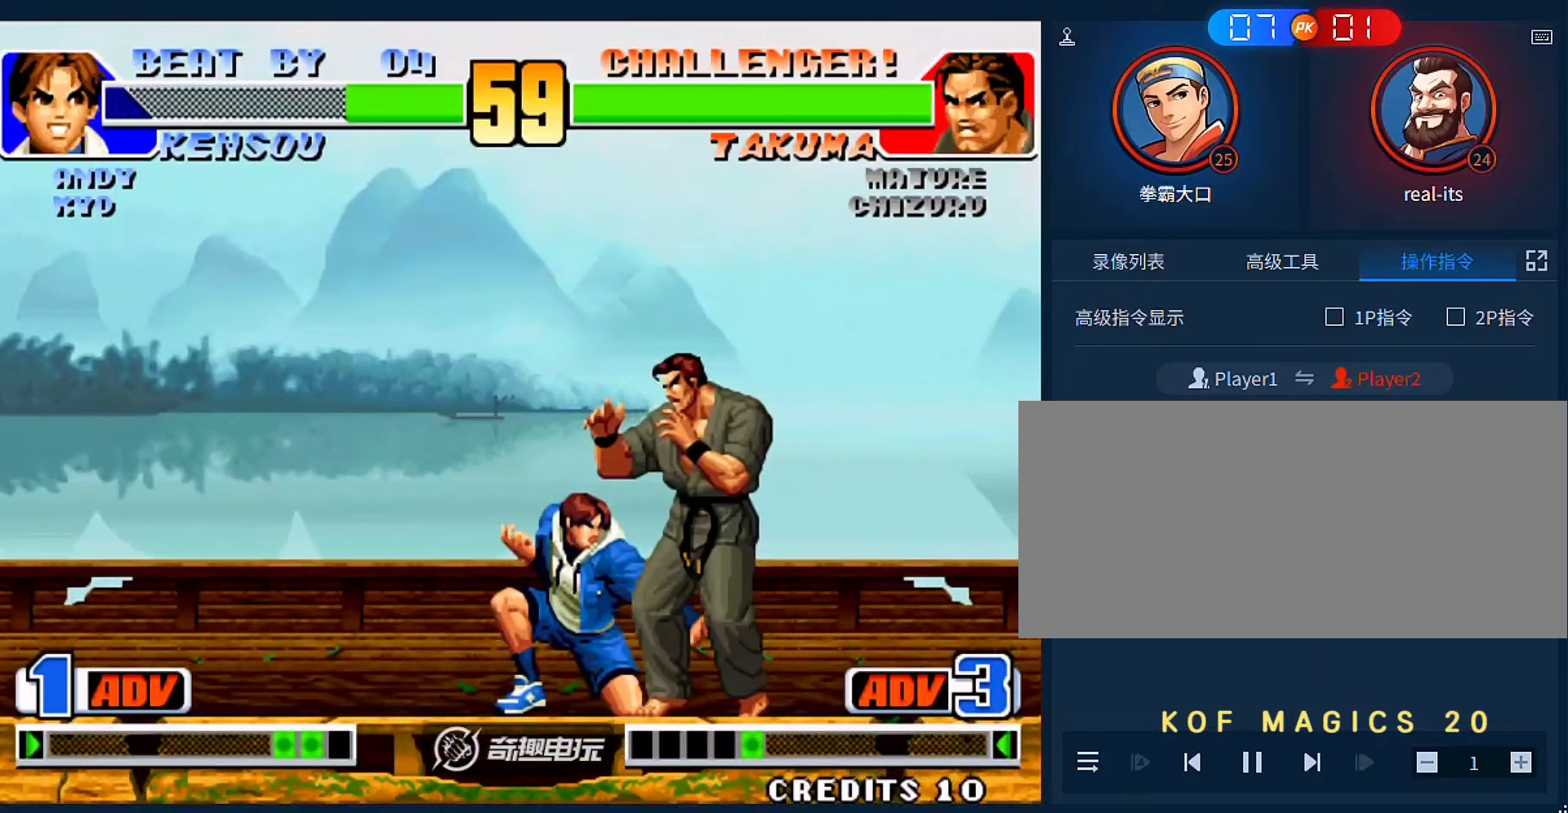
{"dt_ms": 500, "buttons": [], "left_stick": "left", "events": [[16, "D", "up"], [50, "D", "down"], [150, "D", "up"], [250, "D", "down"], [350, "D", "up"]]}
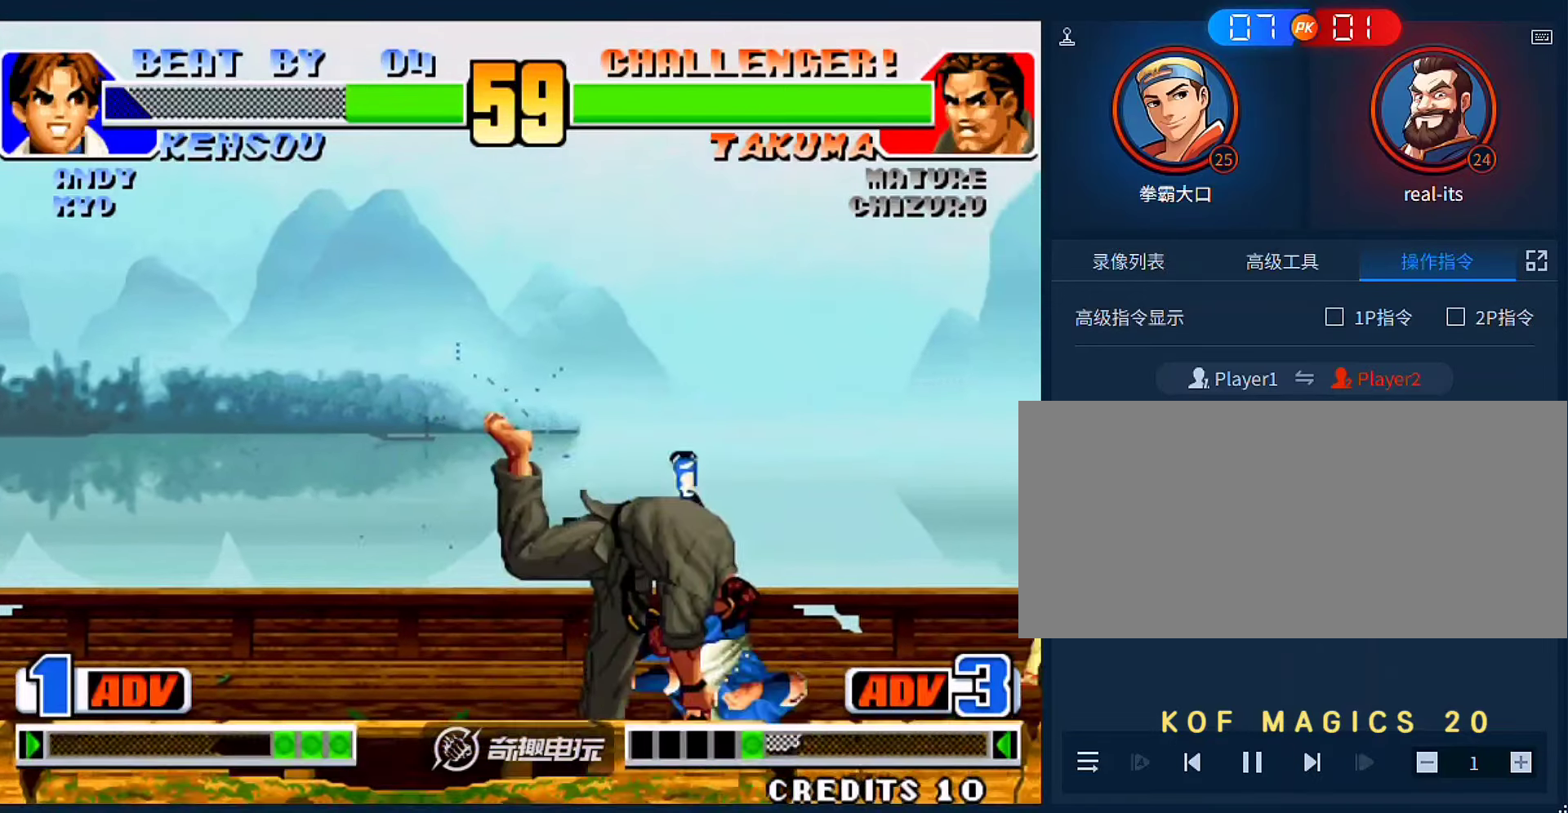
{"dt_ms": 500, "buttons": [], "left_stick": "center", "events": [[350, "left_stick", "center"], [416, "left_stick", "right"], [483, "left_stick", "center"]]}
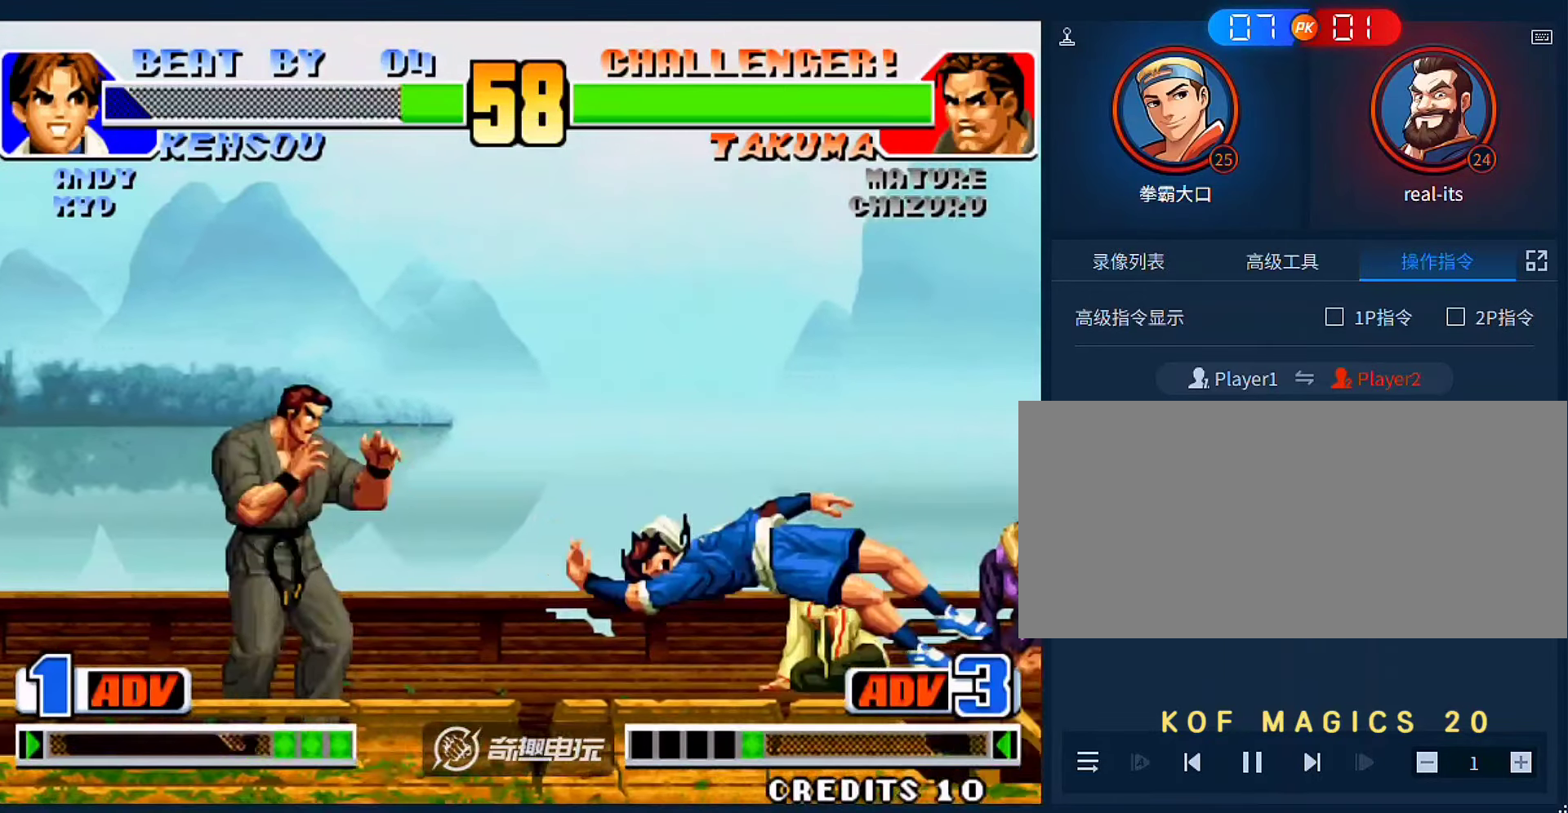
{"dt_ms": 500, "buttons": [], "left_stick": "up-right", "events": [[16, "left_stick", "right"], [450, "left_stick", "up-right"]]}
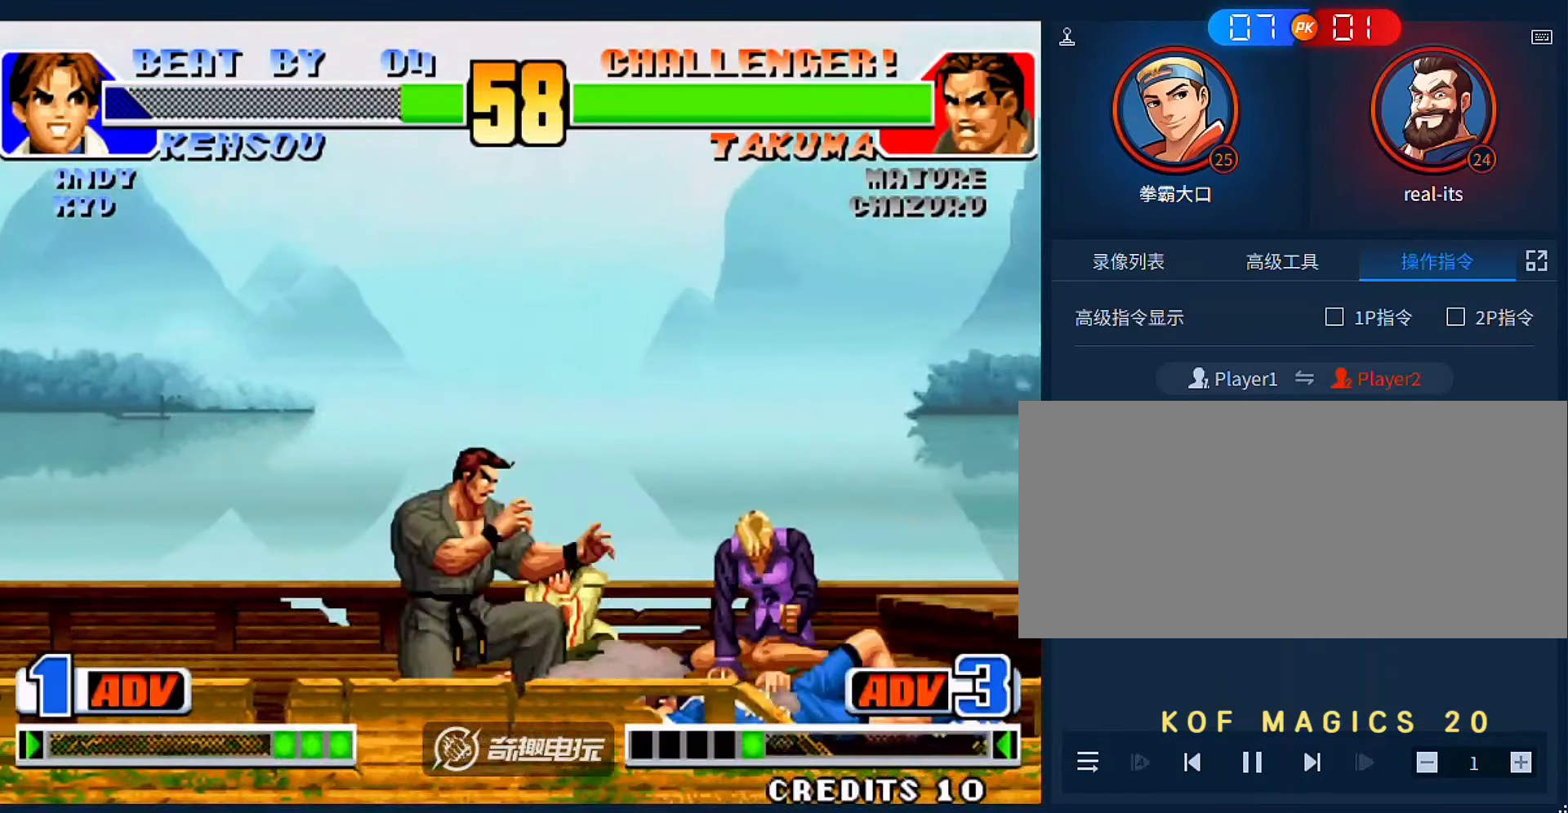
{"dt_ms": 500, "buttons": [], "left_stick": "down-left", "events": [[16, "left_stick", "center"], [83, "left_stick", "down-left"], [250, "B", "down"], [350, "B", "up"]]}
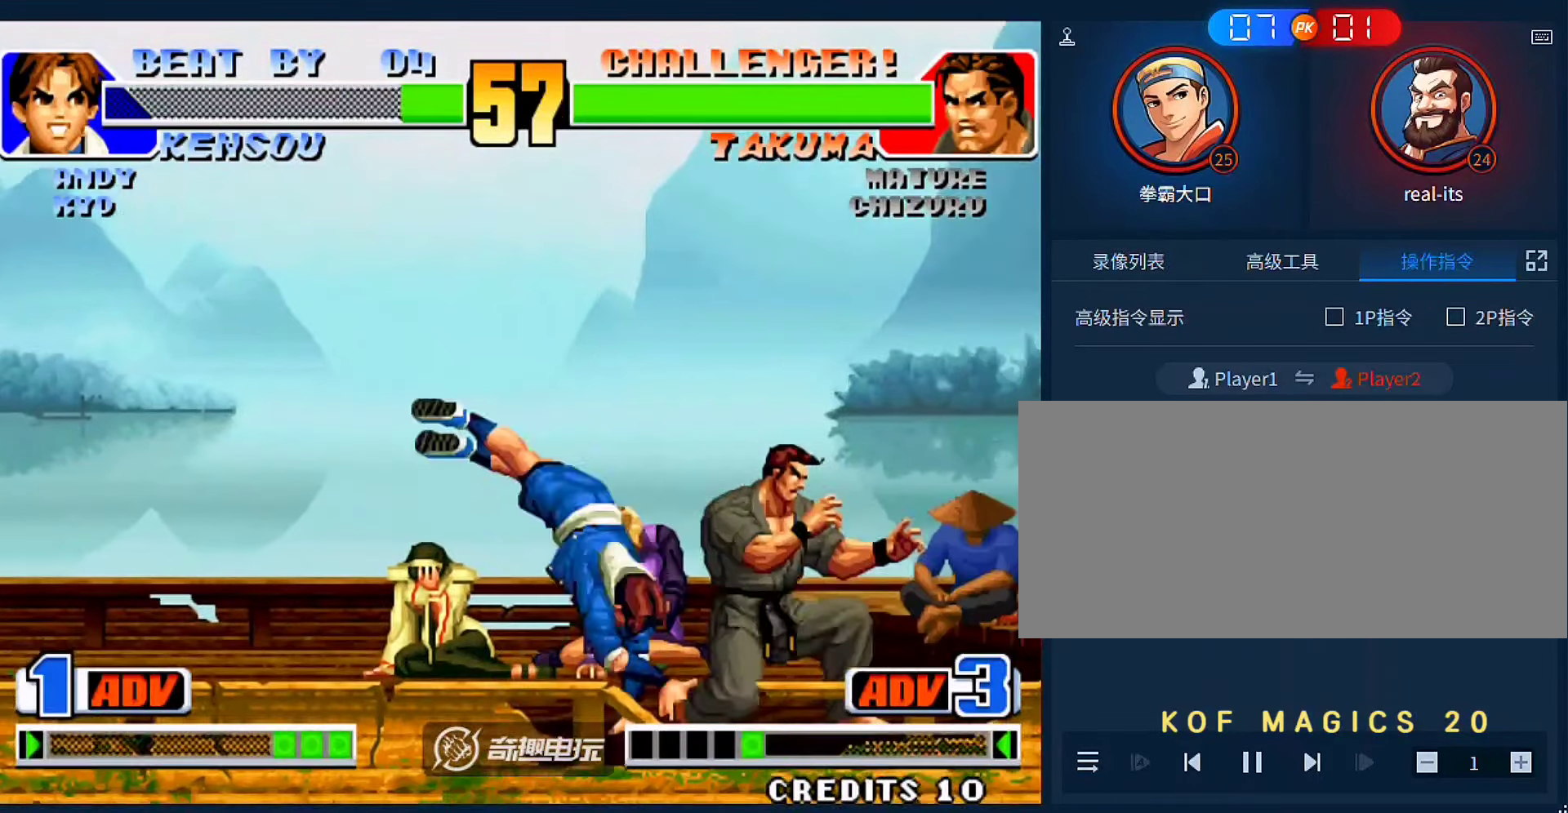
{"dt_ms": 500, "buttons": [], "left_stick": "down-left", "events": [[116, "B", "down"], [216, "B", "up"]]}
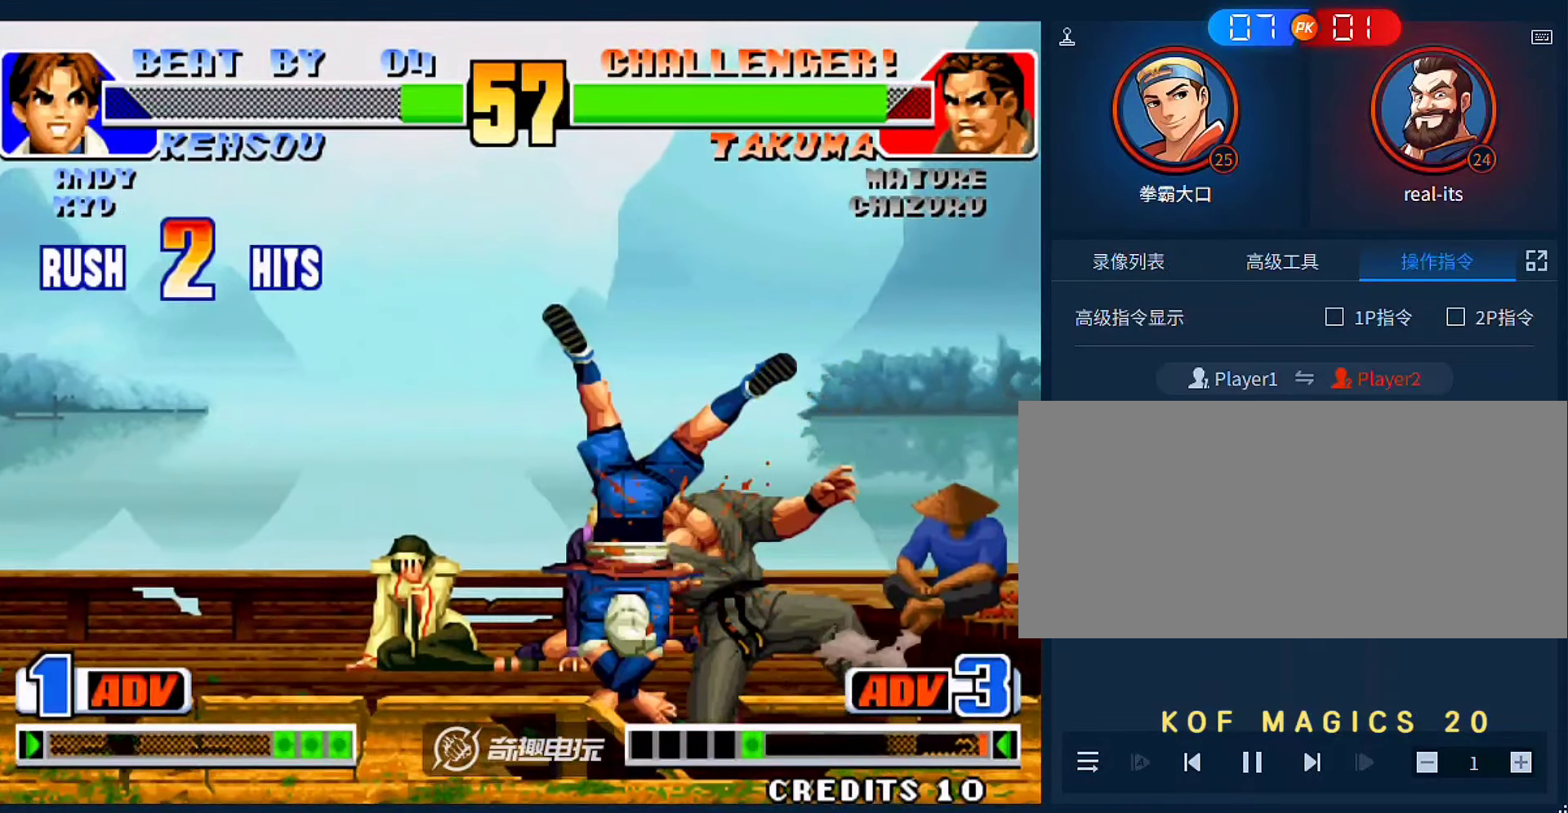
{"dt_ms": 500, "buttons": [], "left_stick": "left", "events": [[216, "left_stick", "left"]]}
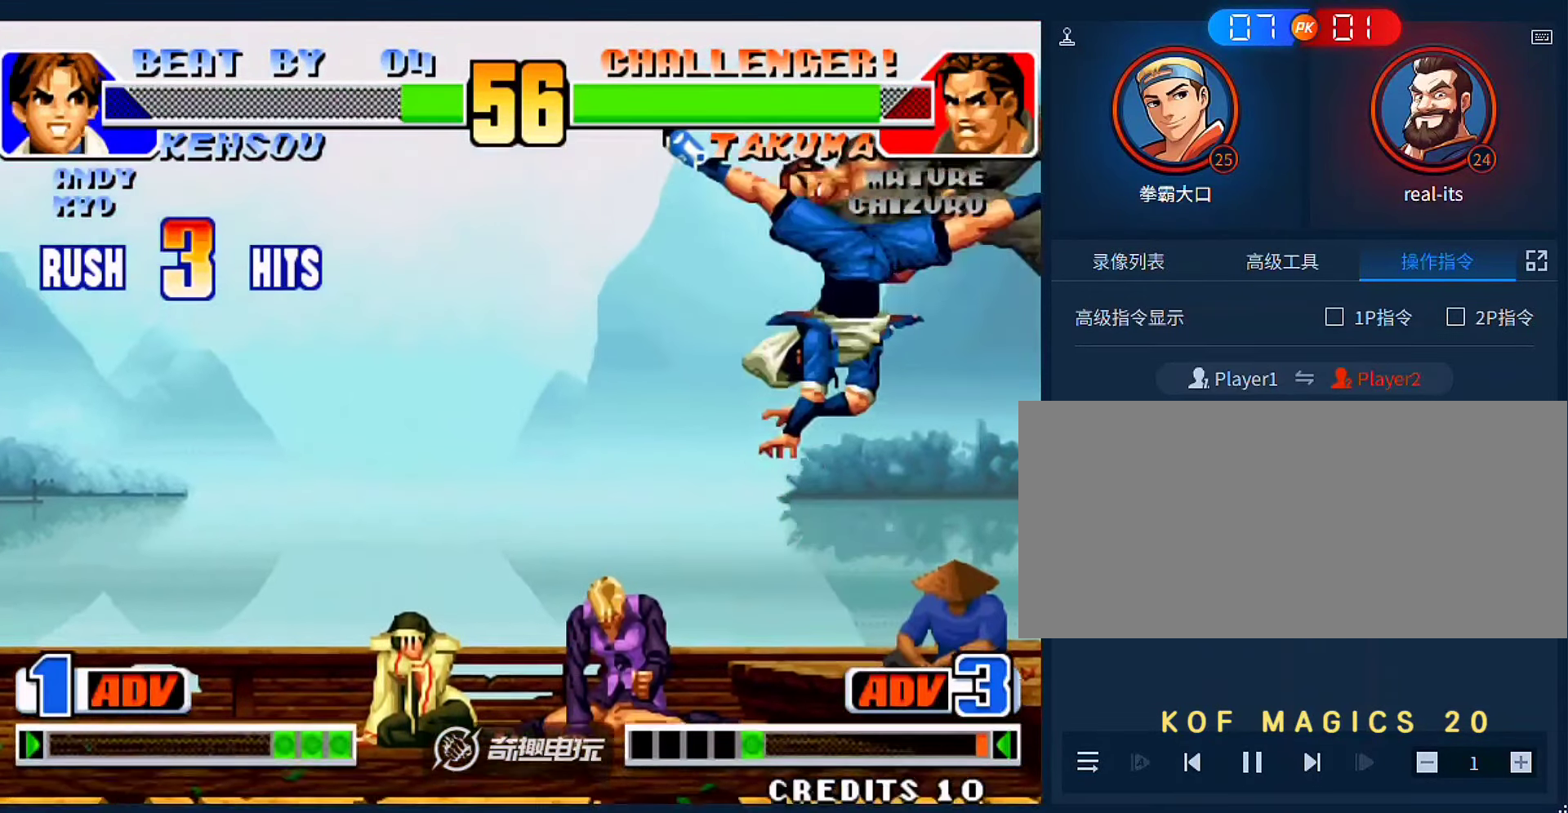
{"dt_ms": 500, "buttons": [], "left_stick": "left", "events": [[50, "left_stick", "center"], [450, "left_stick", "left"]]}
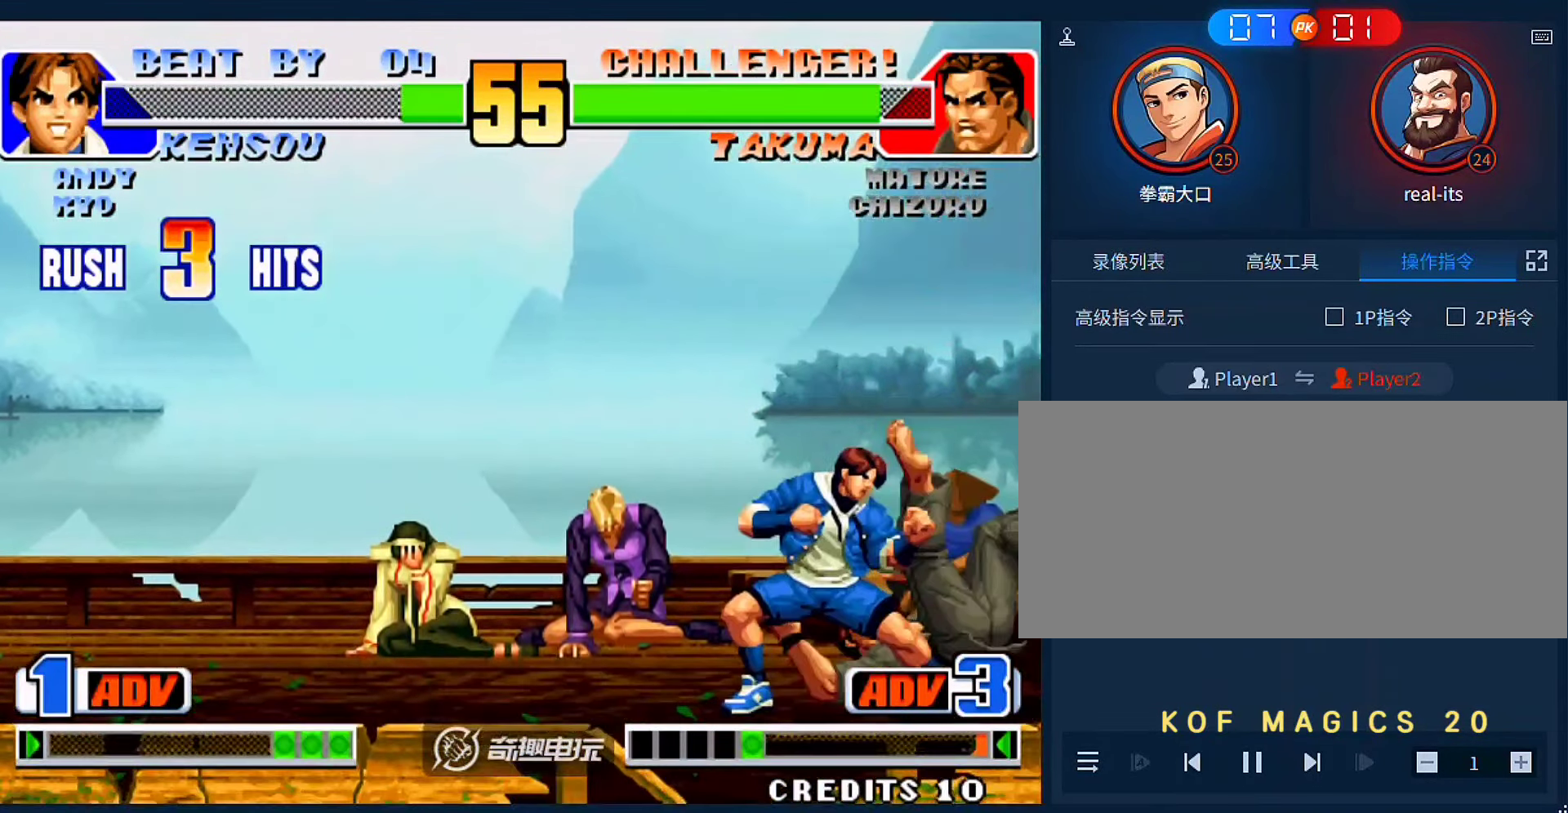
{"dt_ms": 500, "buttons": [], "left_stick": "center", "events": [[116, "left_stick", "center"]]}
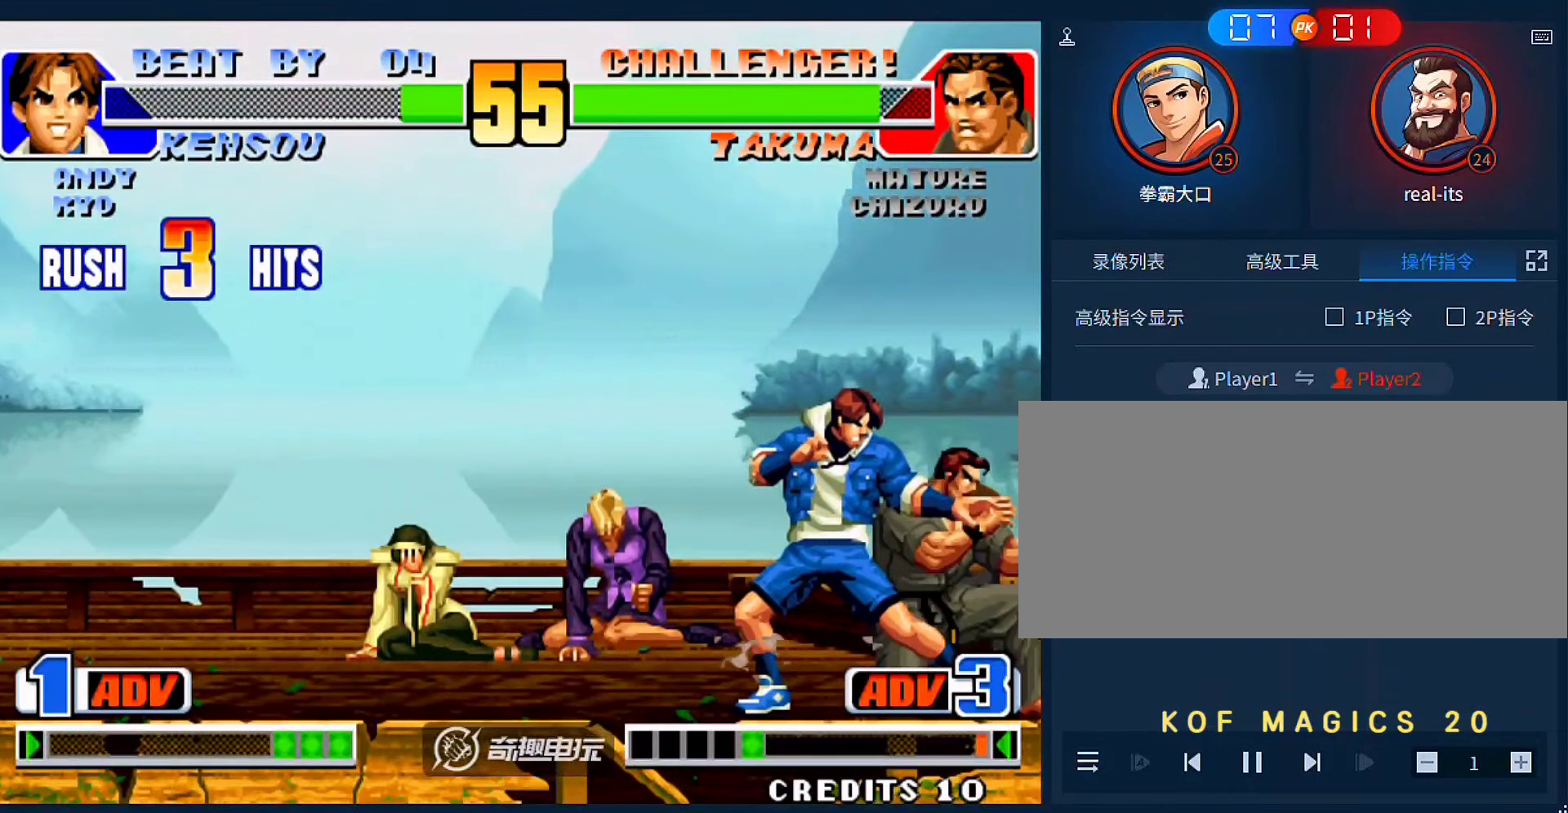
{"dt_ms": 500, "buttons": [], "left_stick": "down-right", "events": [[50, "left_stick", "down-right"], [183, "C", "down"], [383, "C", "up"]]}
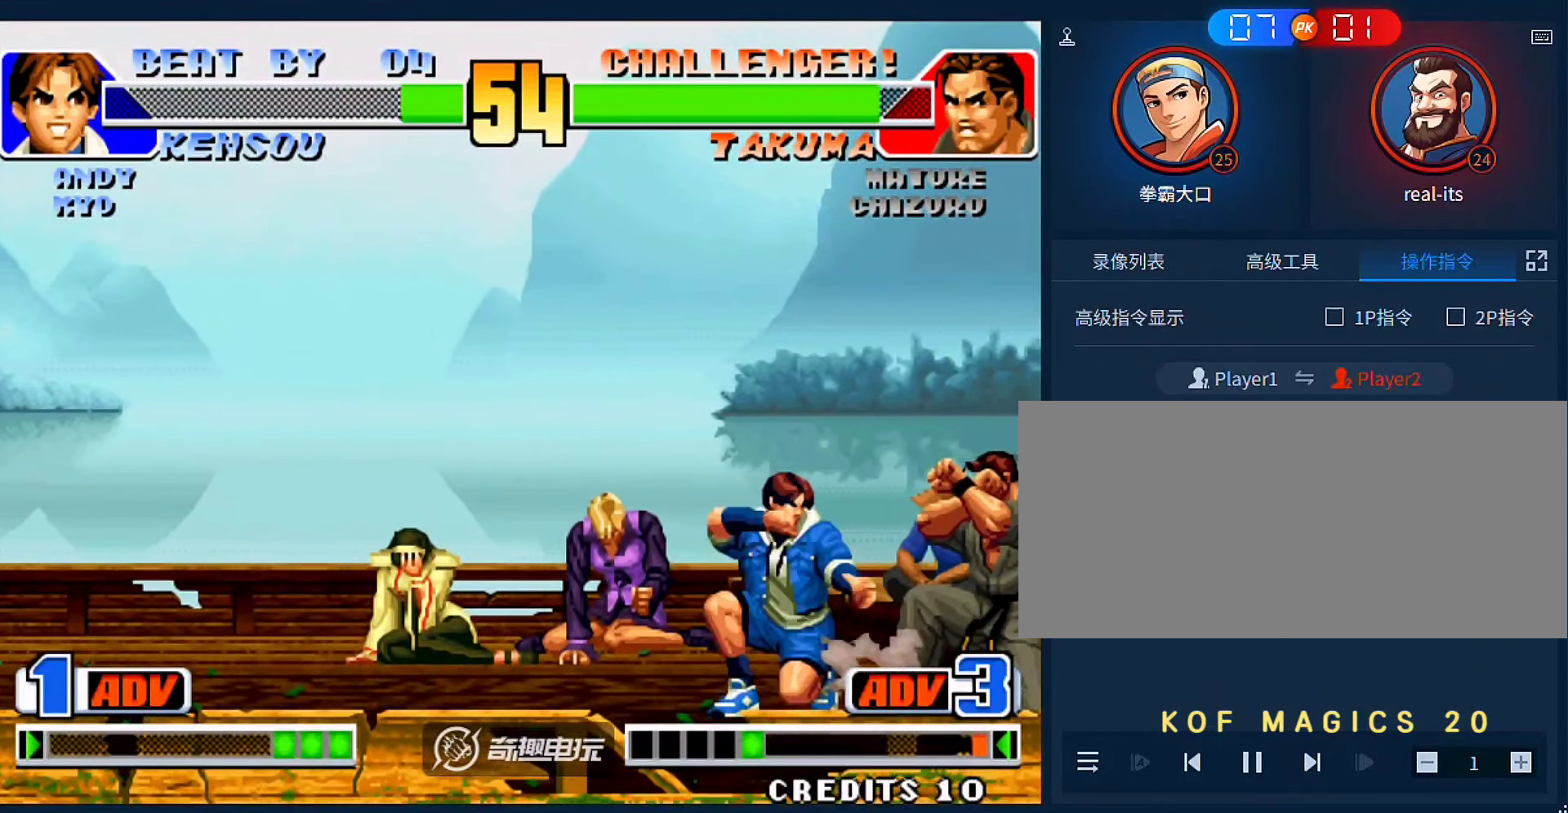
{"dt_ms": 1000, "buttons": [], "left_stick": "up-left"}
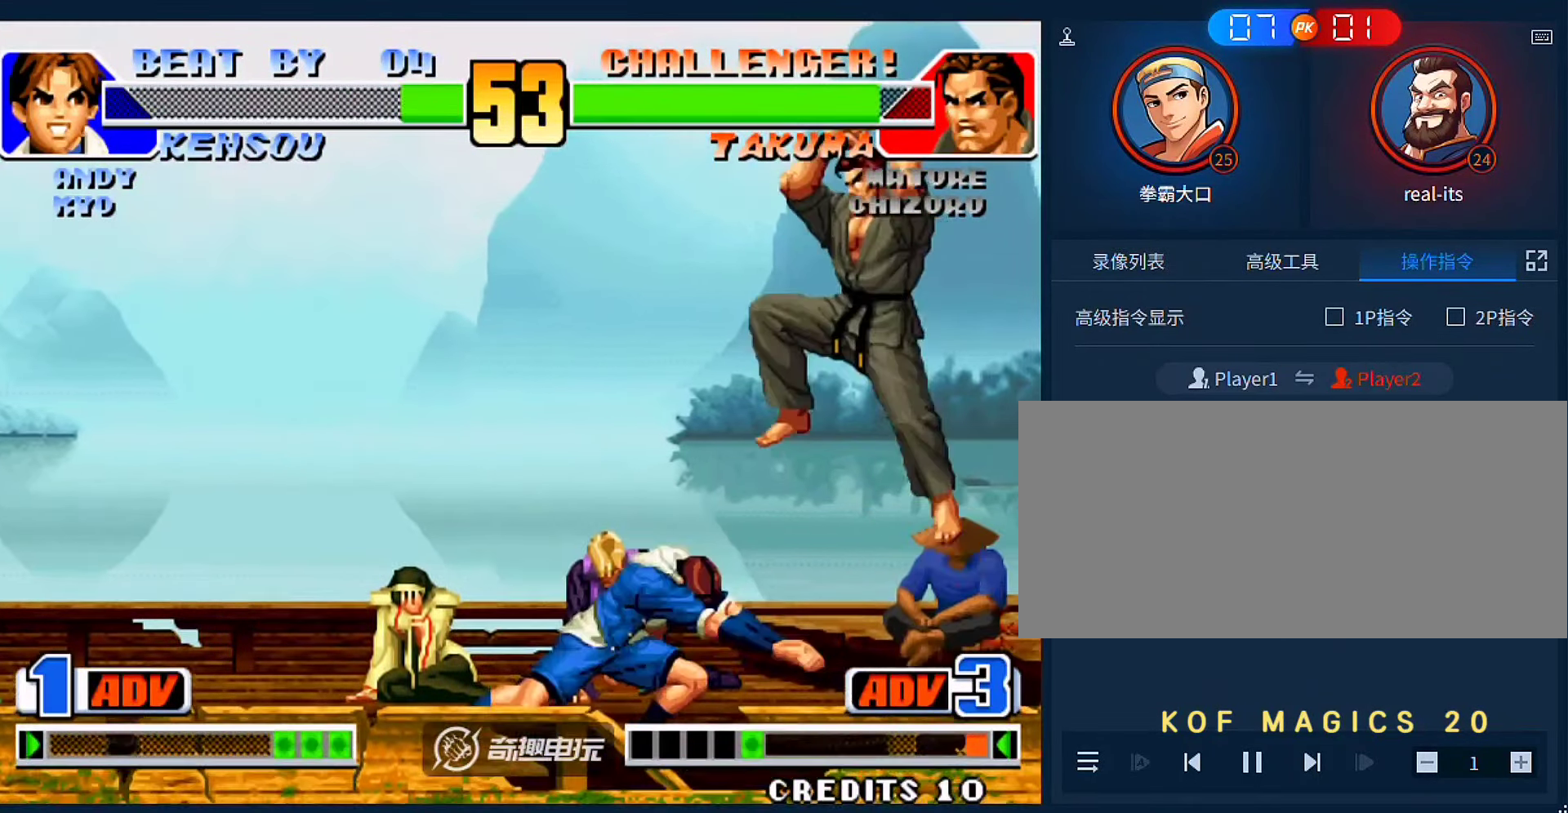
{"dt_ms": 500, "buttons": [], "left_stick": "down-right", "events": [[16, "left_stick", "left"], [183, "B", "down"], [283, "B", "up"], [350, "left_stick", "down-right"]]}
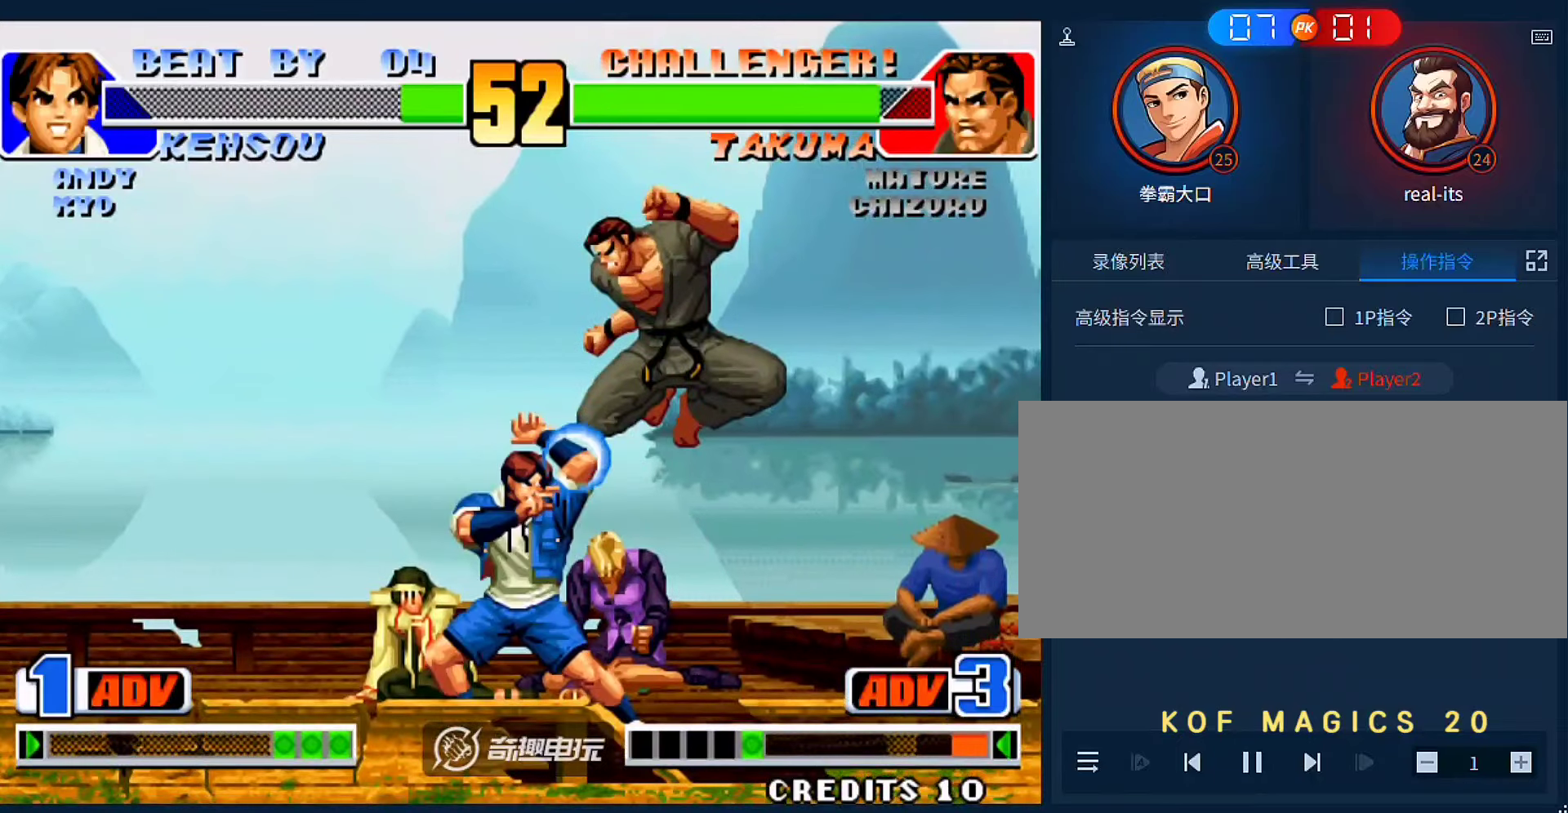
{"dt_ms": 500, "buttons": [], "left_stick": "down-right", "events": [[83, "B", "down"], [183, "B", "up"], [316, "B", "down"], [416, "B", "up"]]}
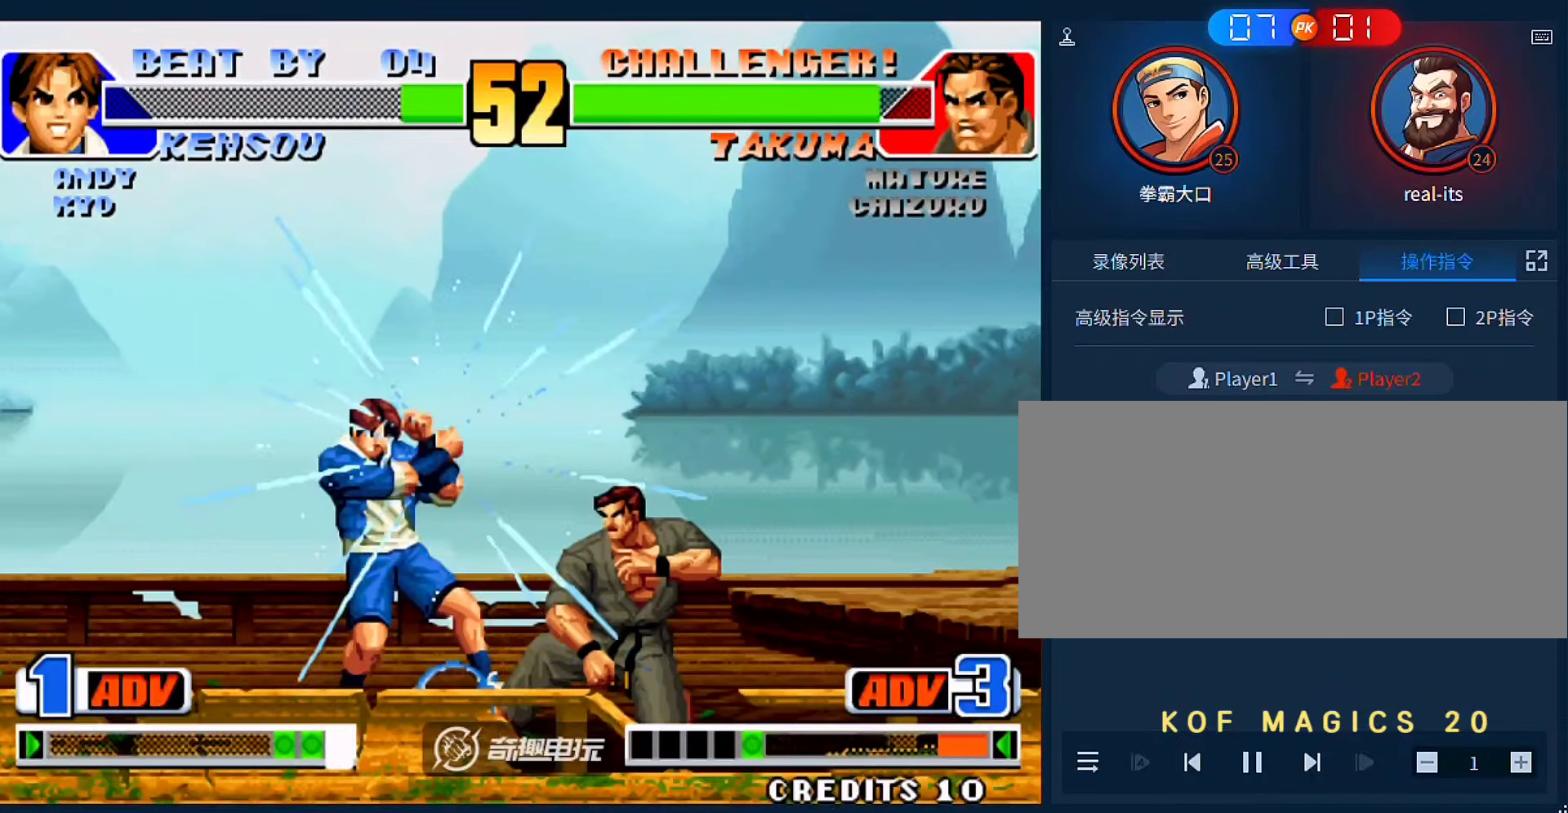
{"dt_ms": 500, "buttons": [], "left_stick": "left", "events": [[116, "A", "down"], [216, "A", "up"], [416, "left_stick", "center"], [483, "left_stick", "left"]]}
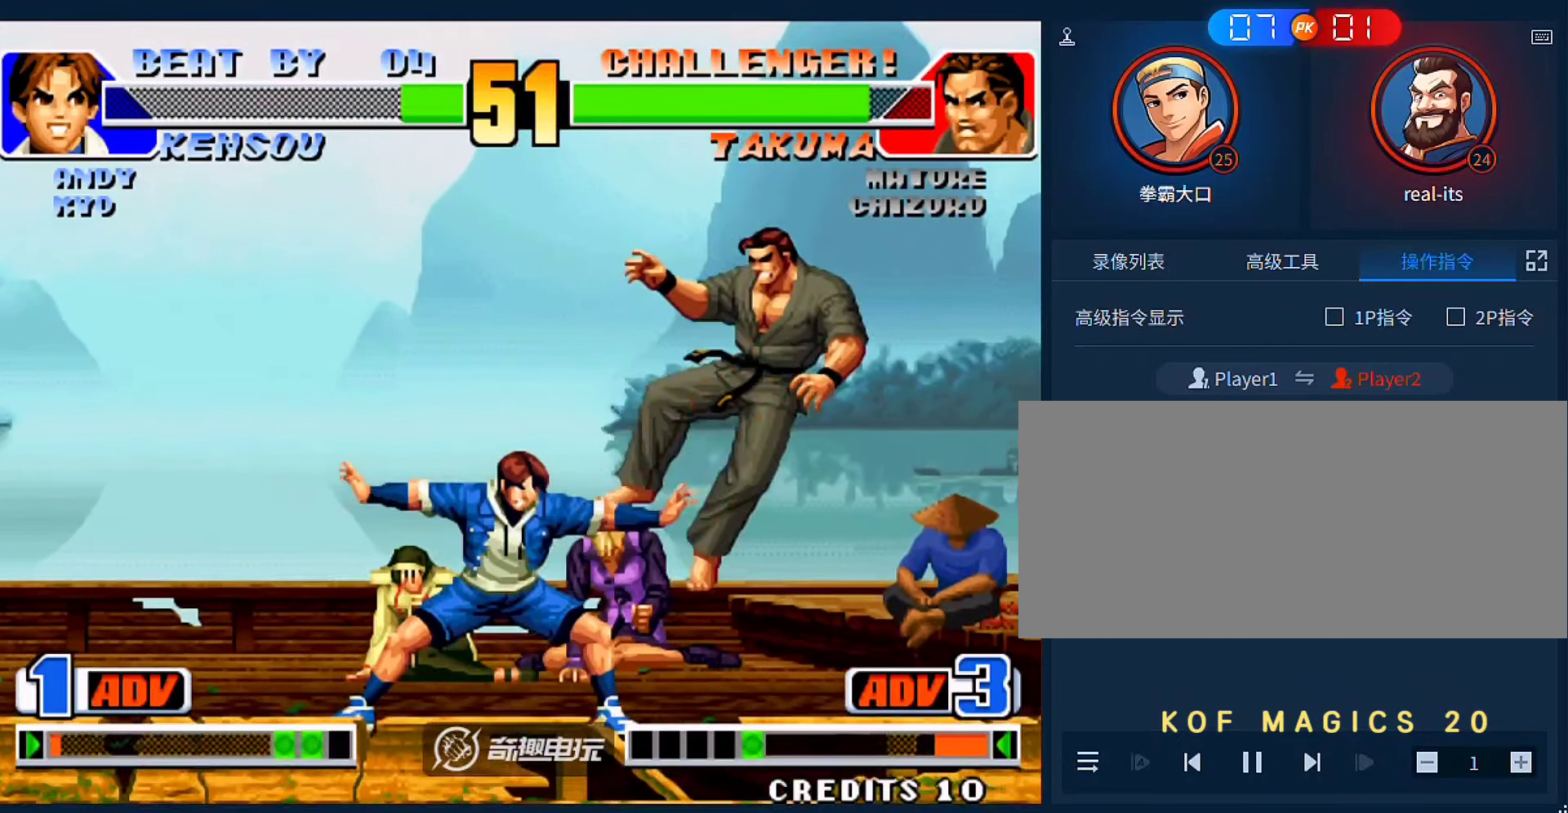
{"dt_ms": 500, "buttons": [], "left_stick": "down-left", "events": [[116, "left_stick", "center"], [316, "A", "down"], [316, "B", "down"], [416, "A", "up"], [416, "B", "up"], [450, "left_stick", "down-left"]]}
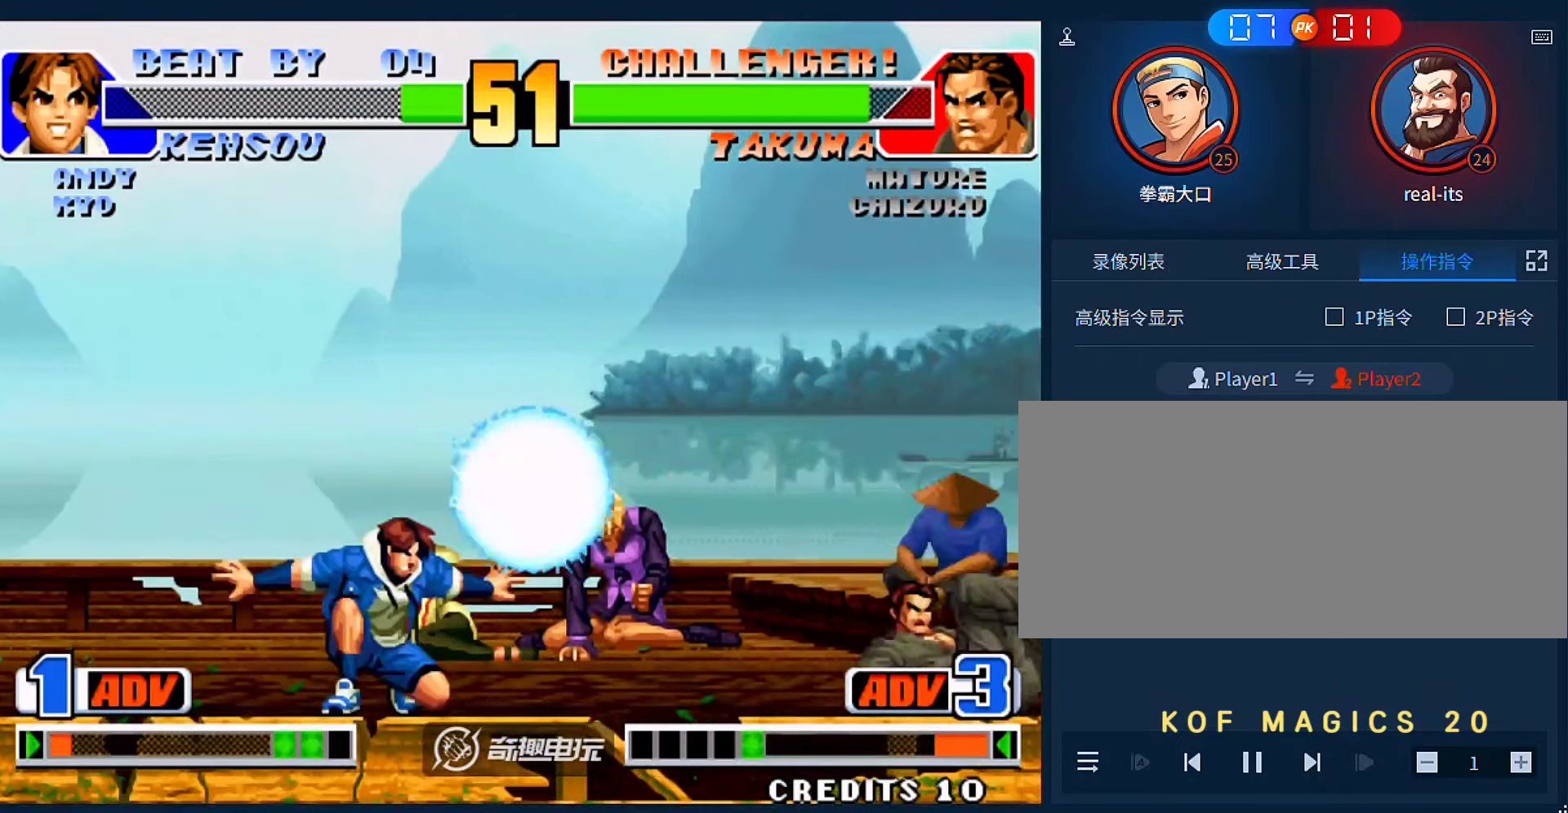
{"dt_ms": 500, "buttons": [], "left_stick": "right"}
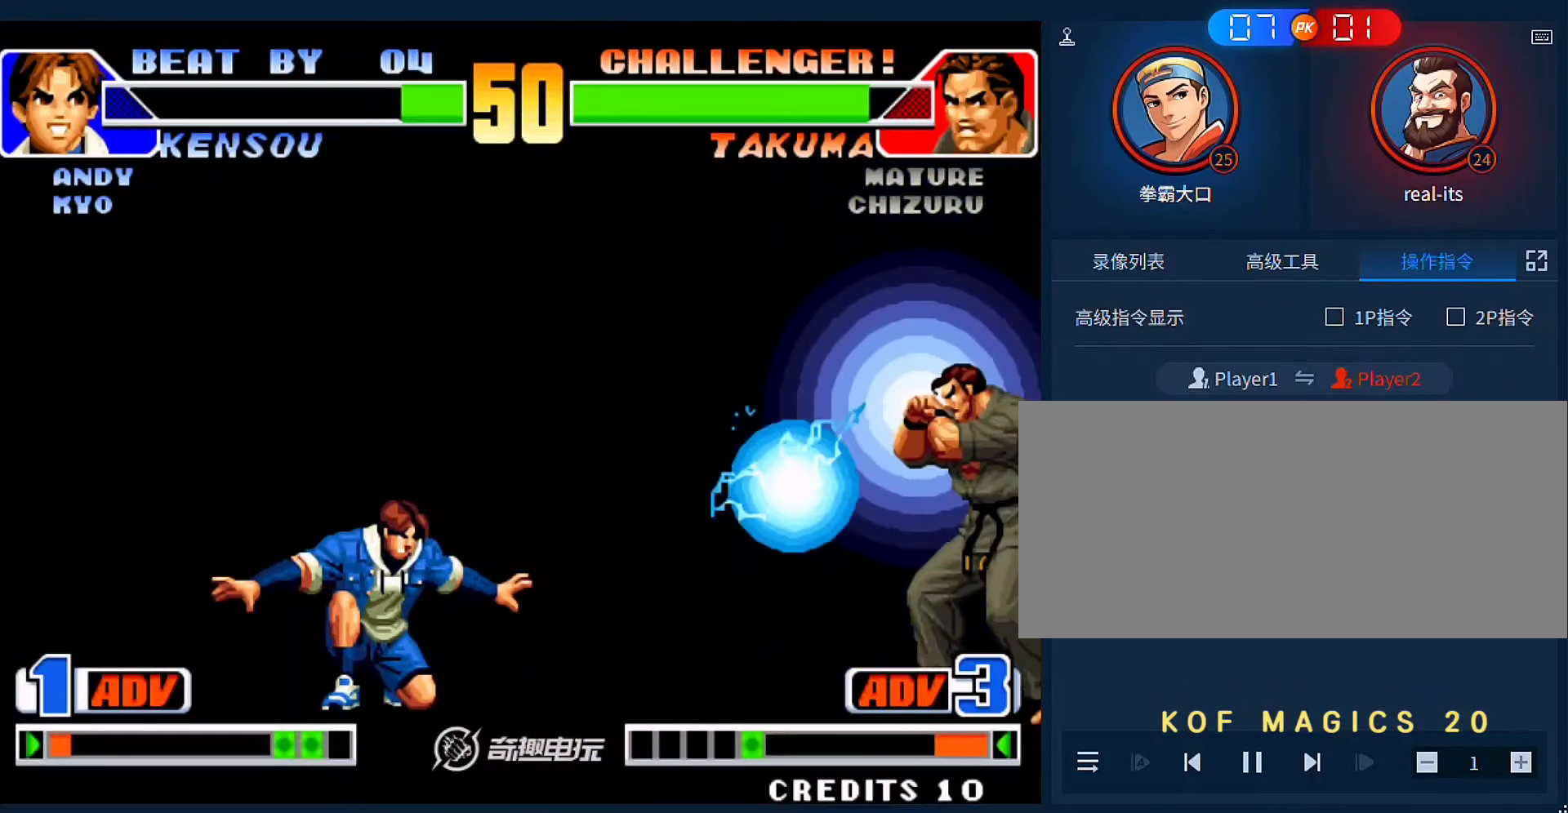
{"dt_ms": 500, "buttons": [], "left_stick": "center", "events": [[183, "left_stick", "center"]]}
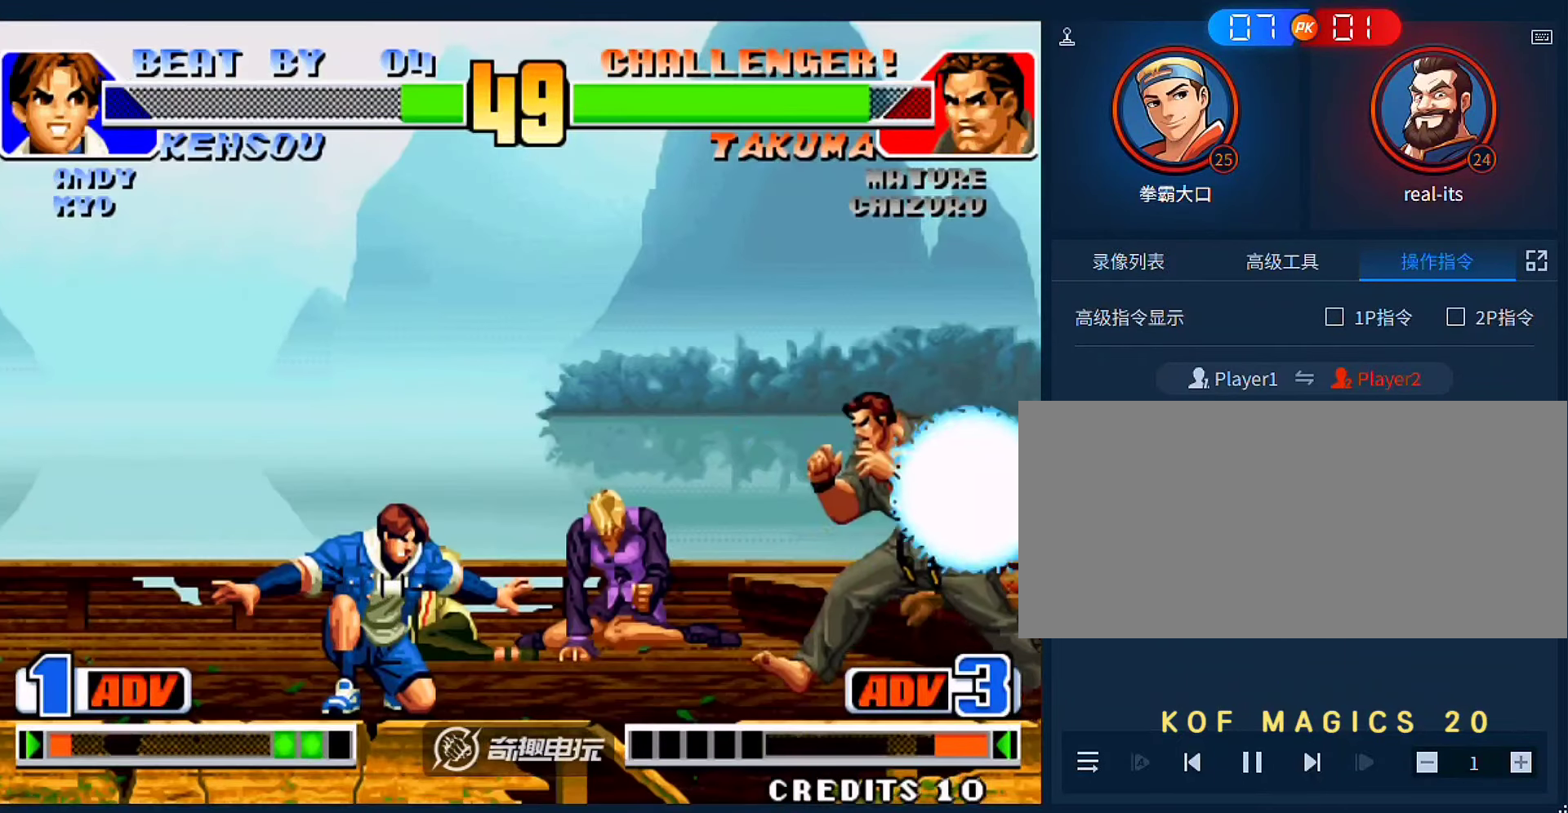
{"dt_ms": 500, "buttons": [], "left_stick": "center", "events": []}
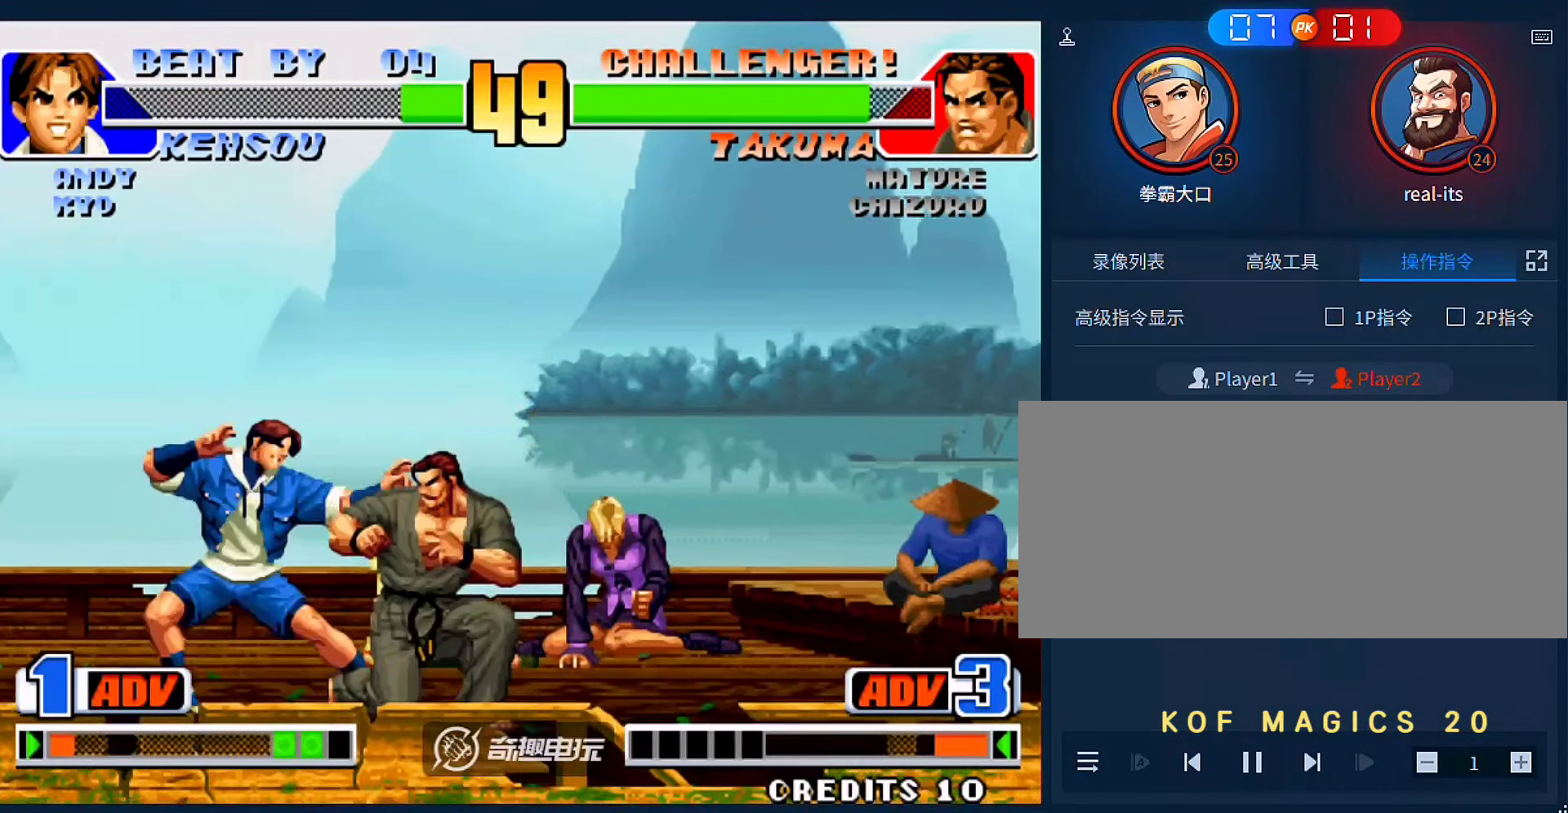
{"dt_ms": 500, "buttons": ["C"], "left_stick": "right"}
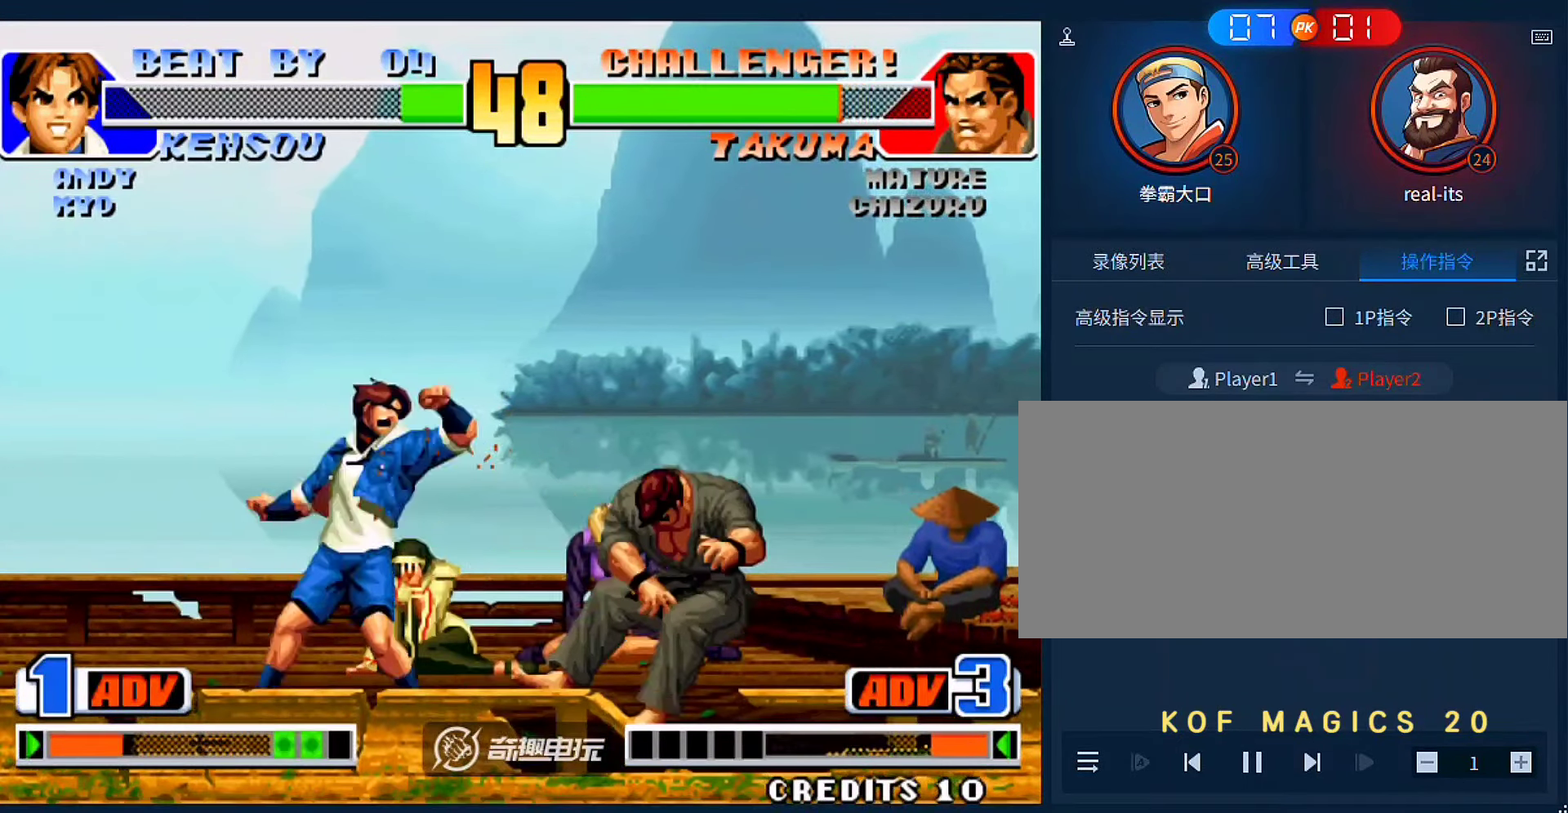
{"dt_ms": 500, "buttons": [], "left_stick": "center", "events": [[50, "C", "up"], [416, "left_stick", "center"]]}
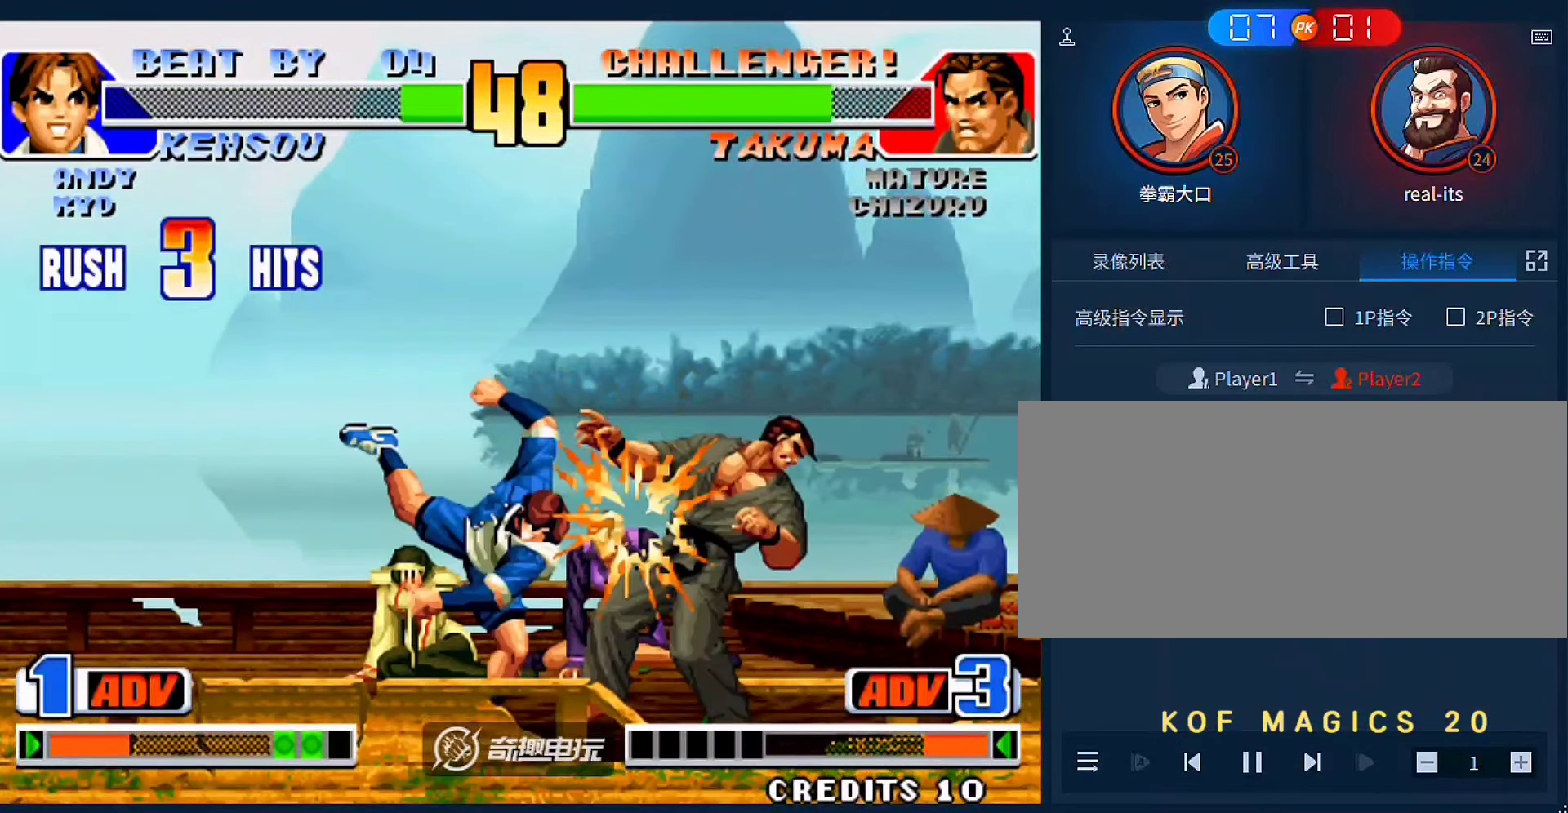
{"dt_ms": 500, "buttons": [], "left_stick": "center", "events": []}
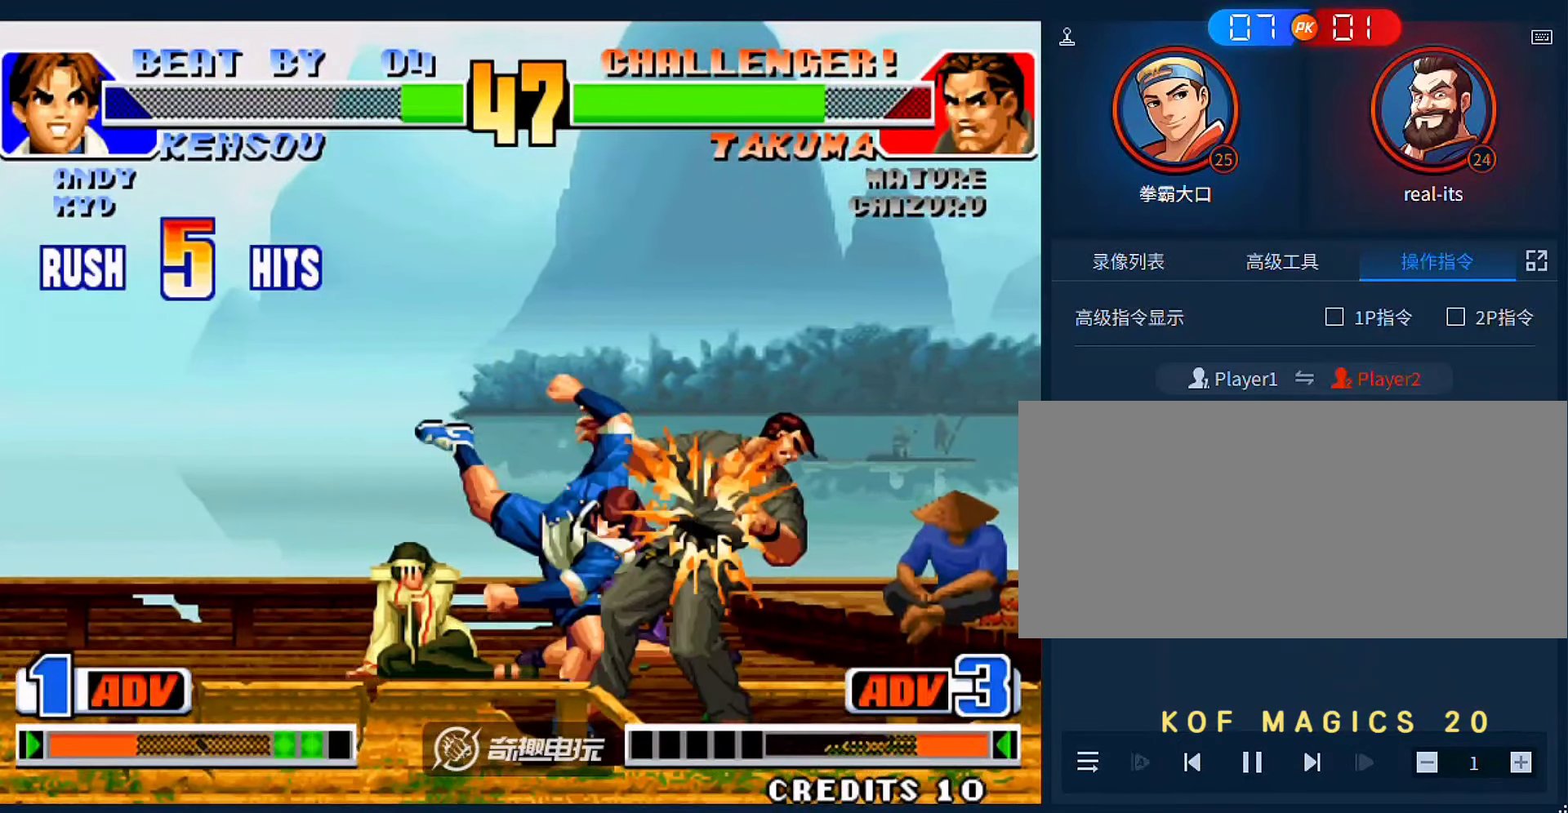
{"dt_ms": 500, "buttons": [], "left_stick": "center", "events": []}
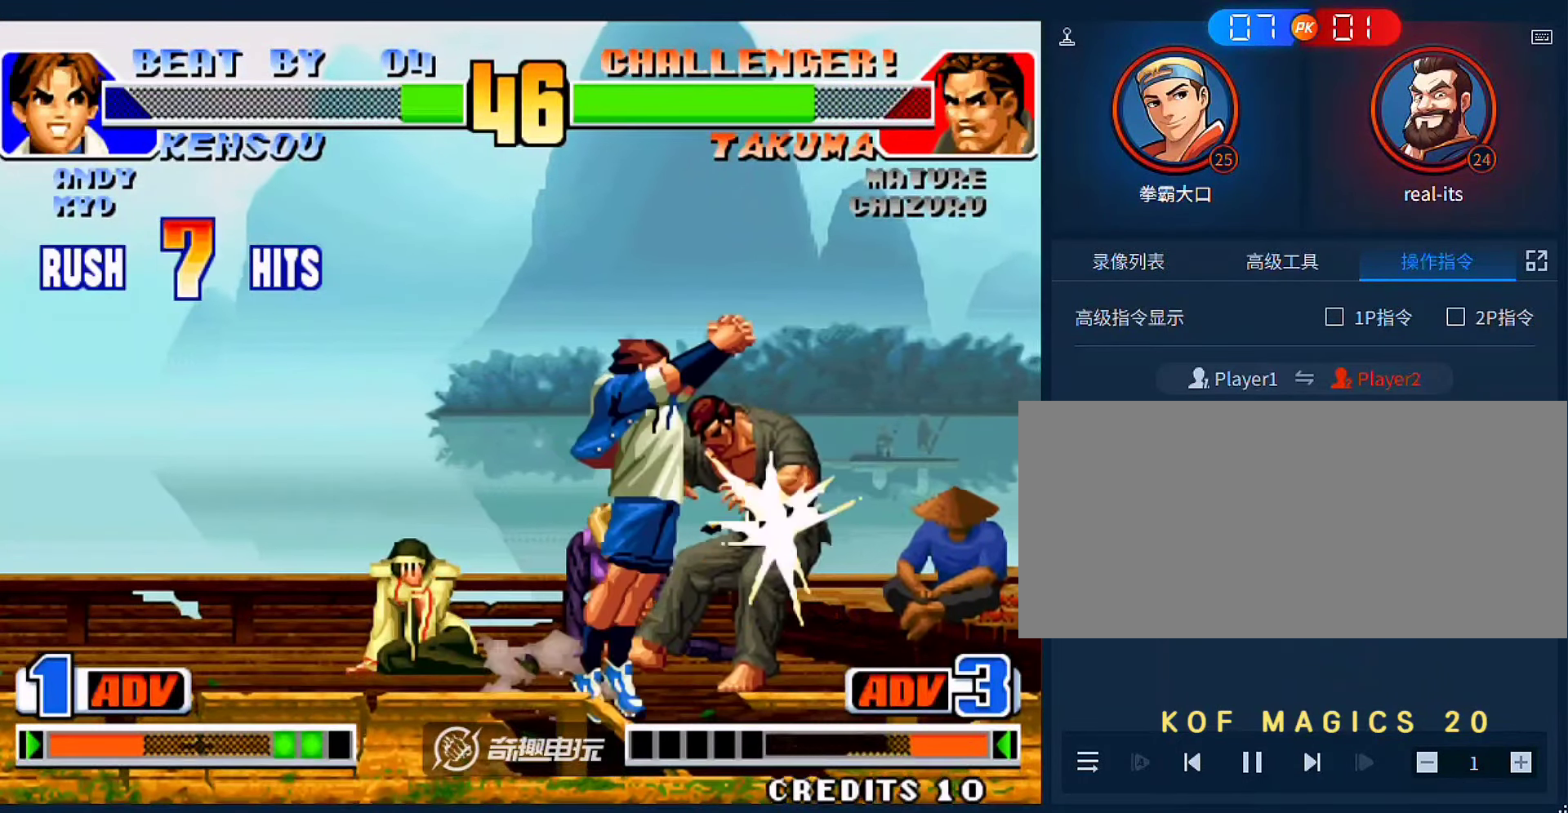
{"dt_ms": 500, "buttons": [], "left_stick": "center", "events": []}
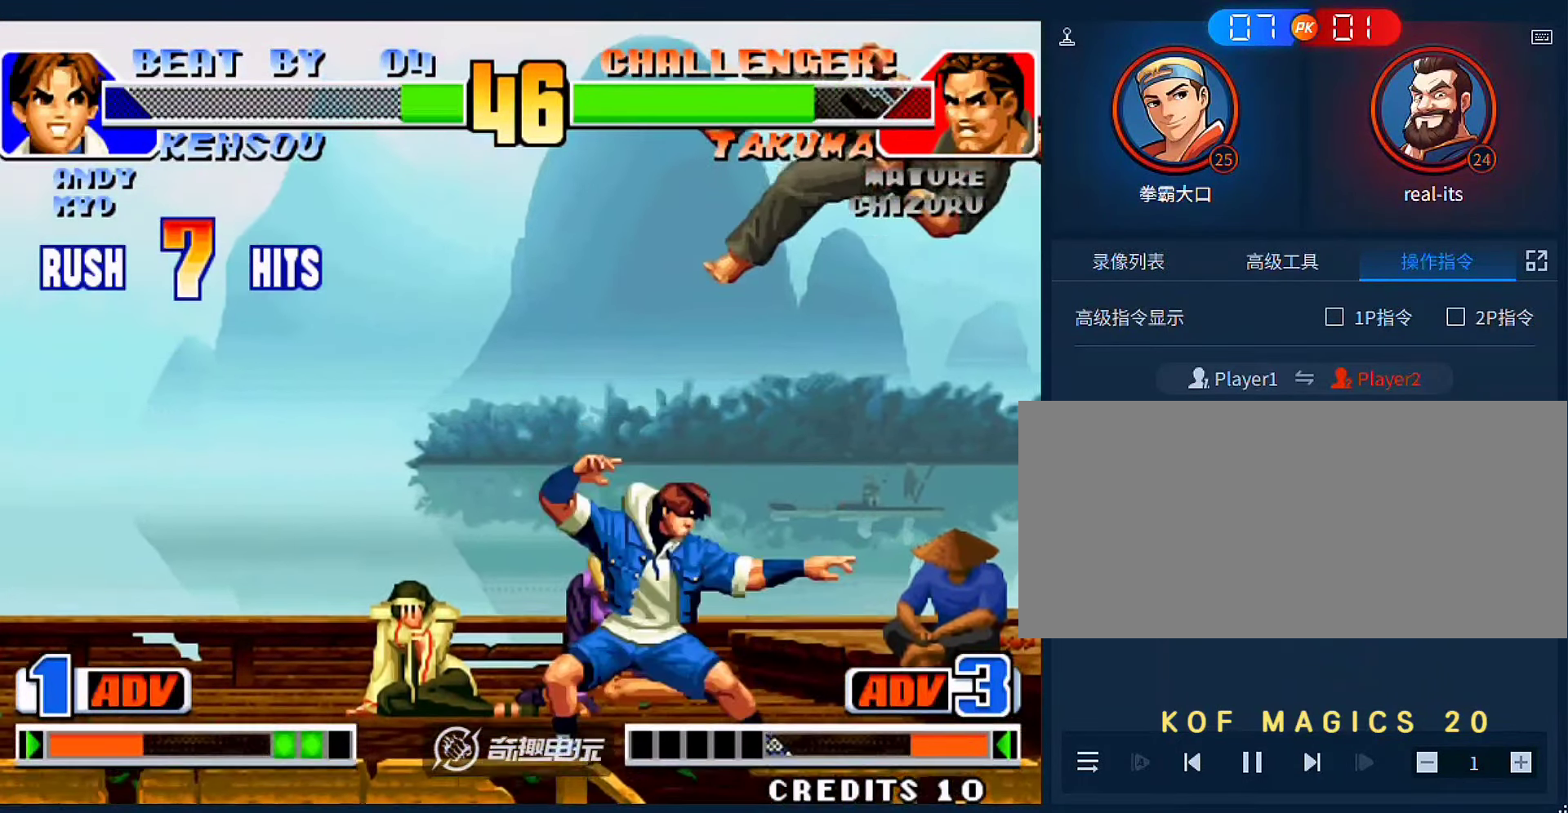
{"dt_ms": 500, "buttons": [], "left_stick": "center", "events": []}